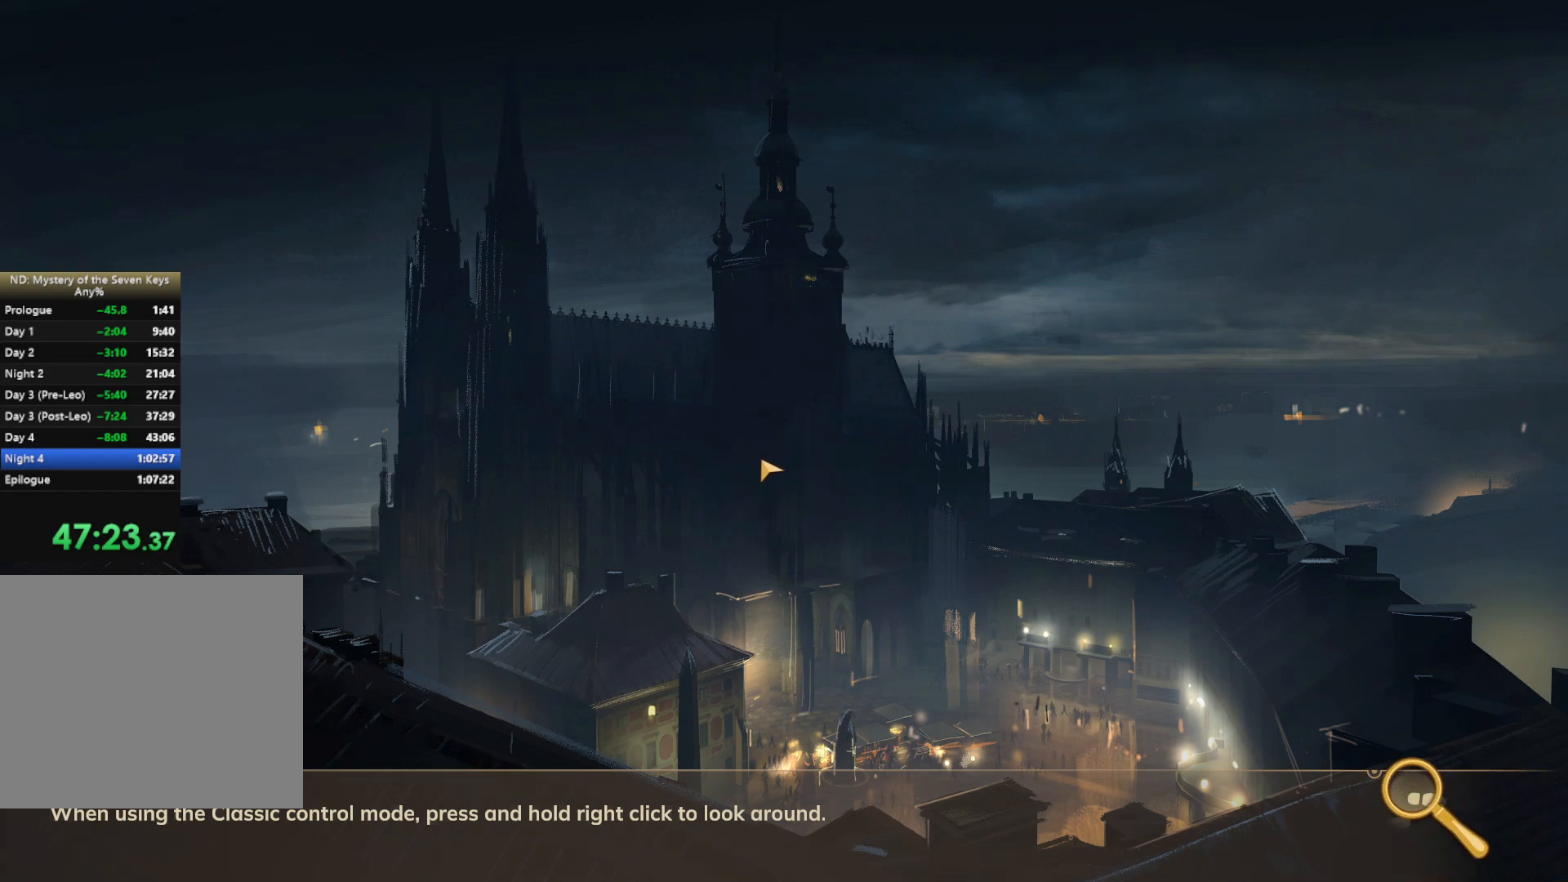
Gameplay with keyboard and mouse; each line is a JSON object with the keys and mouse buttons held at the frame after it. "events" lists presses ("down") and releases ("up") of "1", "2", "3", "a", "c", "caps_lock", "d", "e", "escape", "f1", "f2", "f3", "q", "s", "shift", "tab", "tilde", "w", "x", "z", "mouse_left", "mouse_wheel", "mouse_right", "mouse_mb4" and "mouse_mb5" between this image and that frame as [ms after this image, input, new state], when the widget could be followed in between. "mouse_left", "mouse_wheel", "mouse_right", "mouse_mb4", "mouse_mb5" = the "left", "wheel", "right", "mb4", "mb5" buttons of the "mouse" list. No other keys are recorded. "wheel" means that the mouse wheel is clicked or scrolled. Mouse movement is not recorded.
{"keys": [], "mouse": [], "events": []}
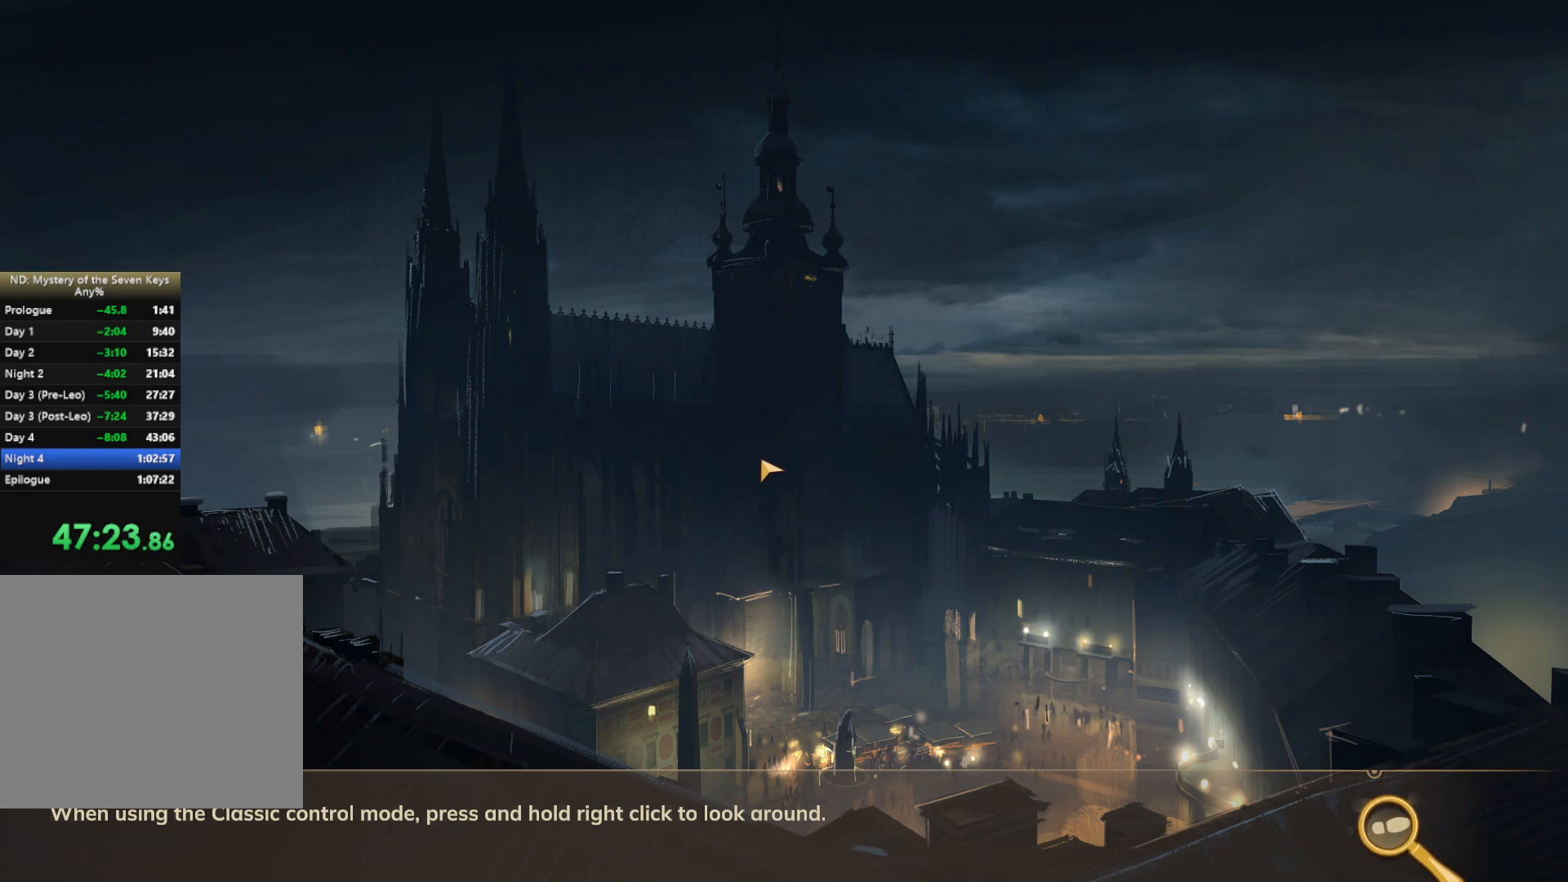
{"keys": [], "mouse": [], "events": []}
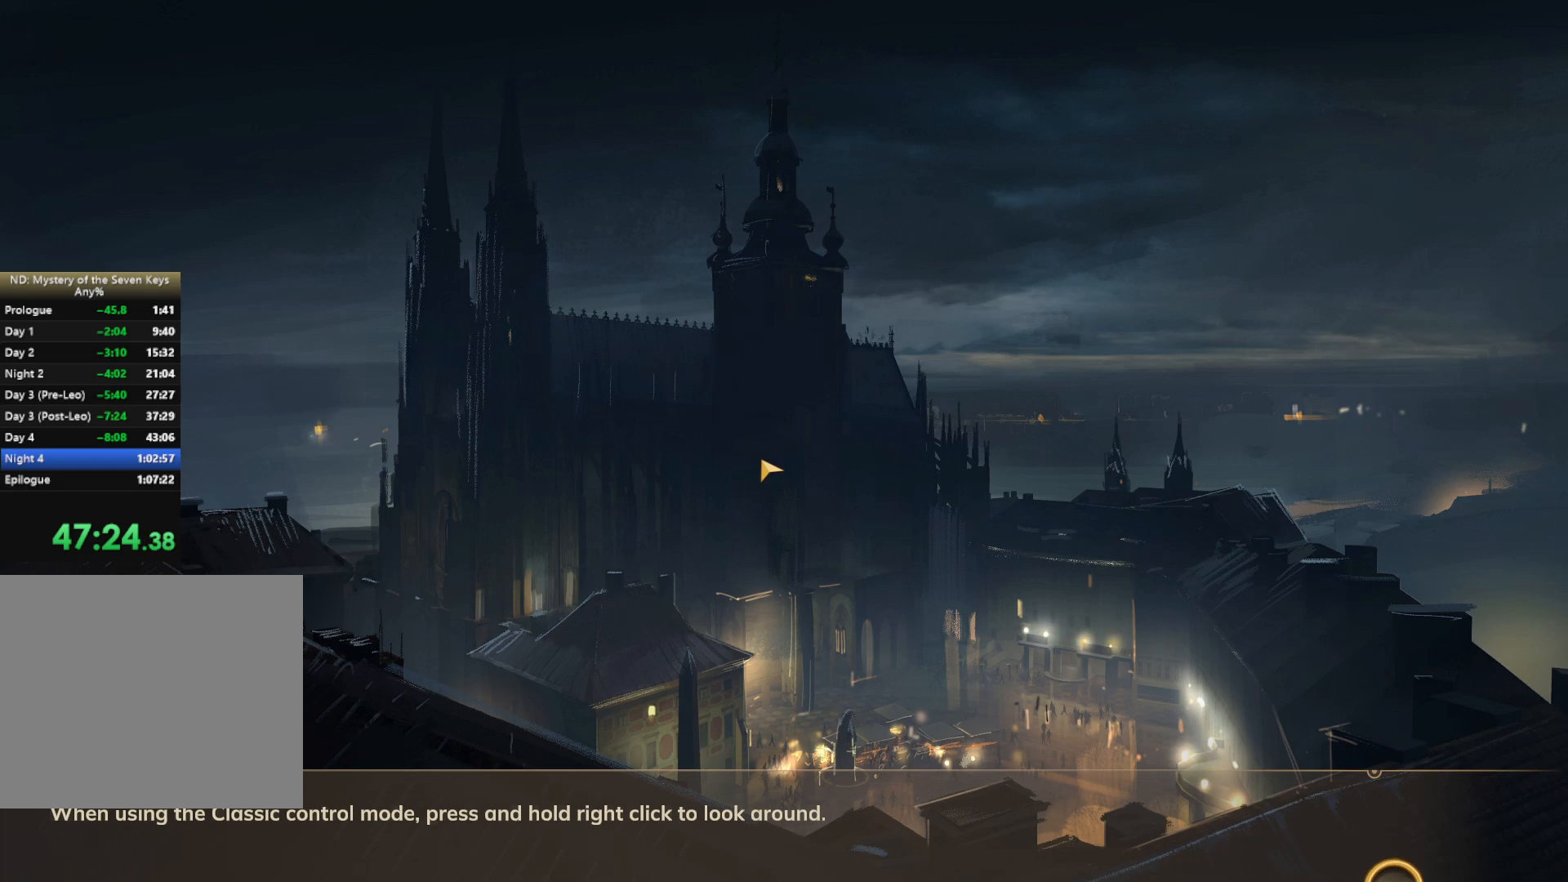
{"keys": ["w"], "mouse": [], "events": [[317, "w", "down"]]}
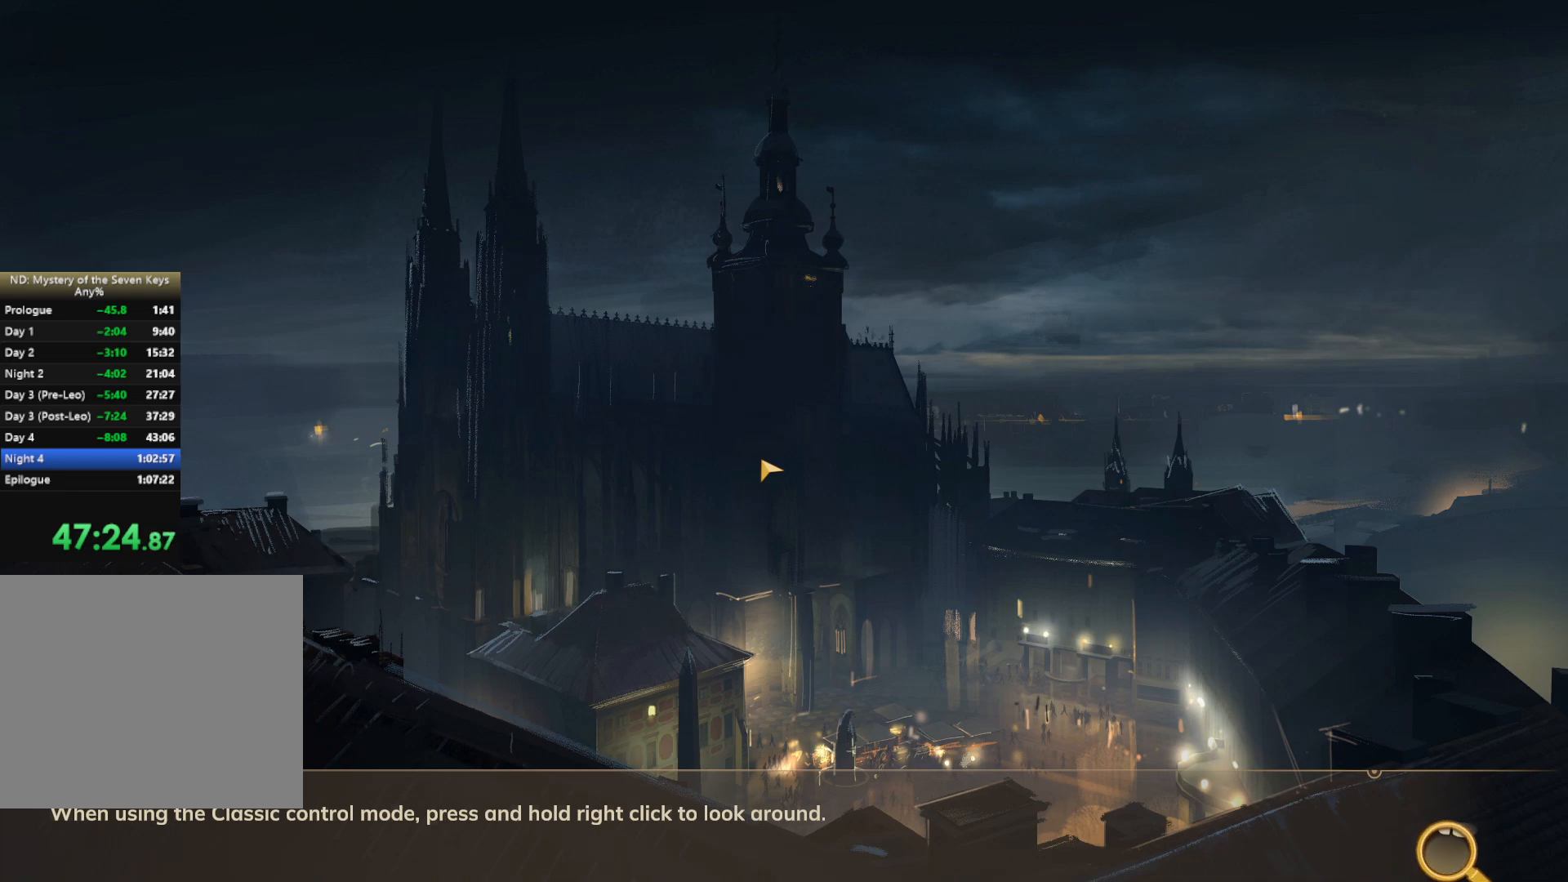
{"keys": ["w"], "mouse": [], "events": []}
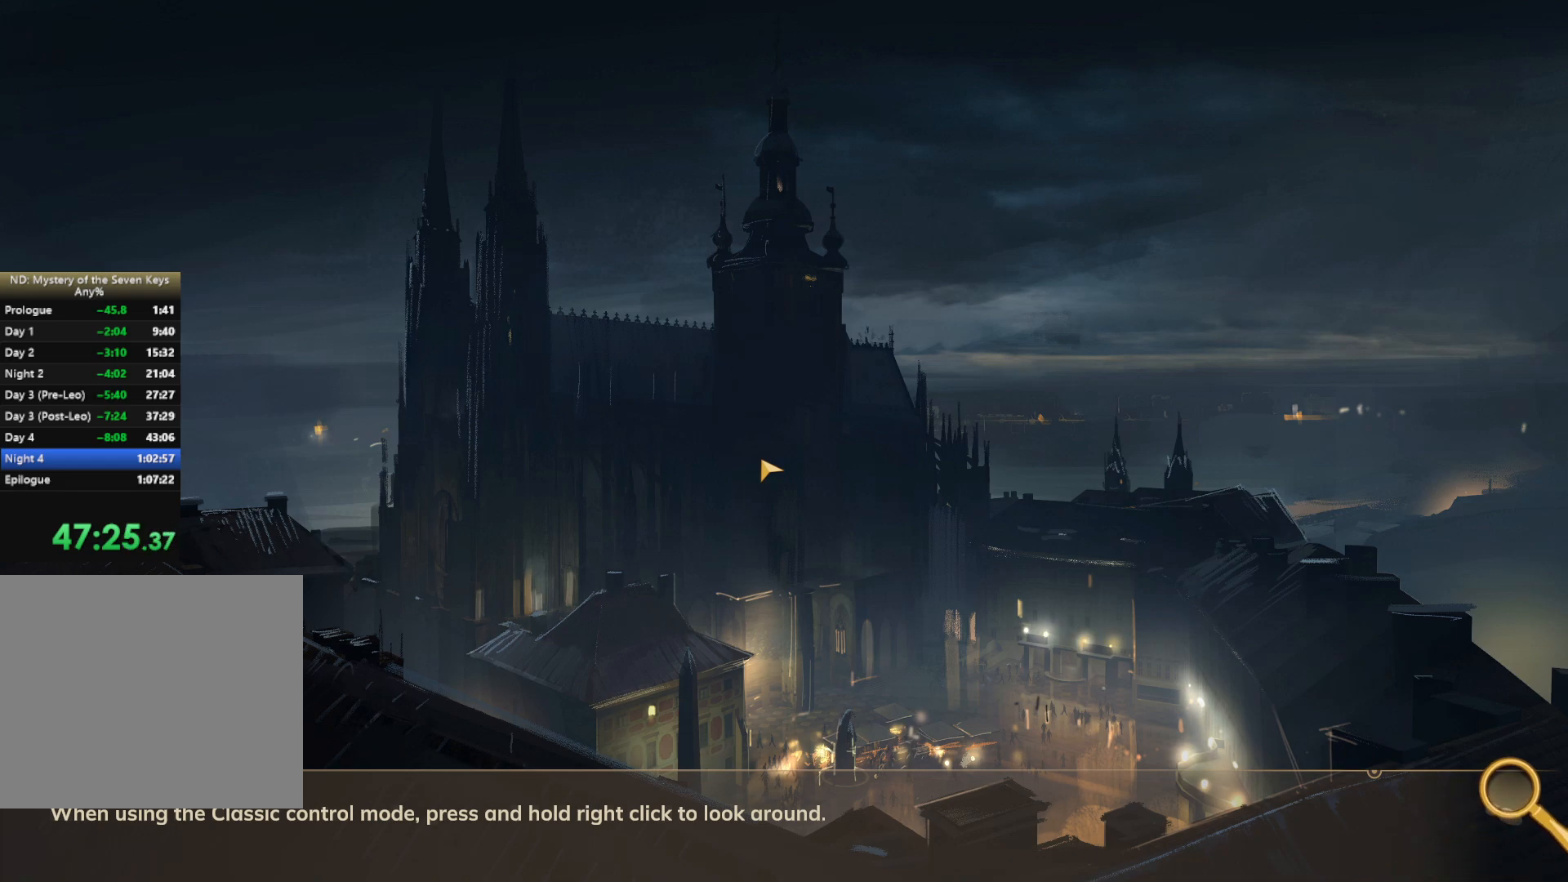
{"keys": ["w"], "mouse": [], "events": []}
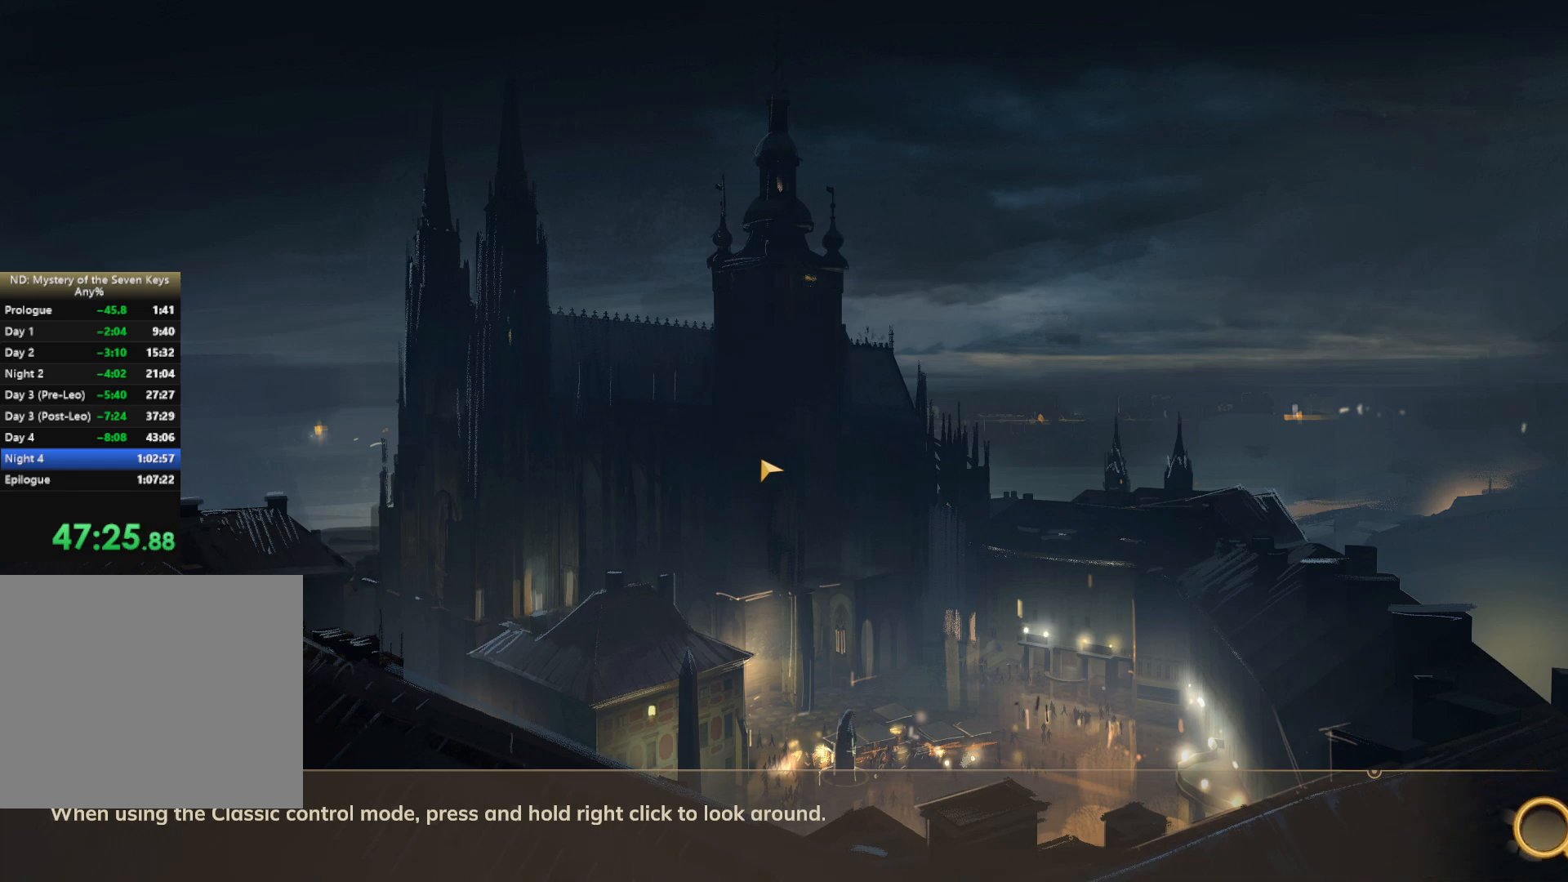
{"keys": ["w"], "mouse": [], "events": []}
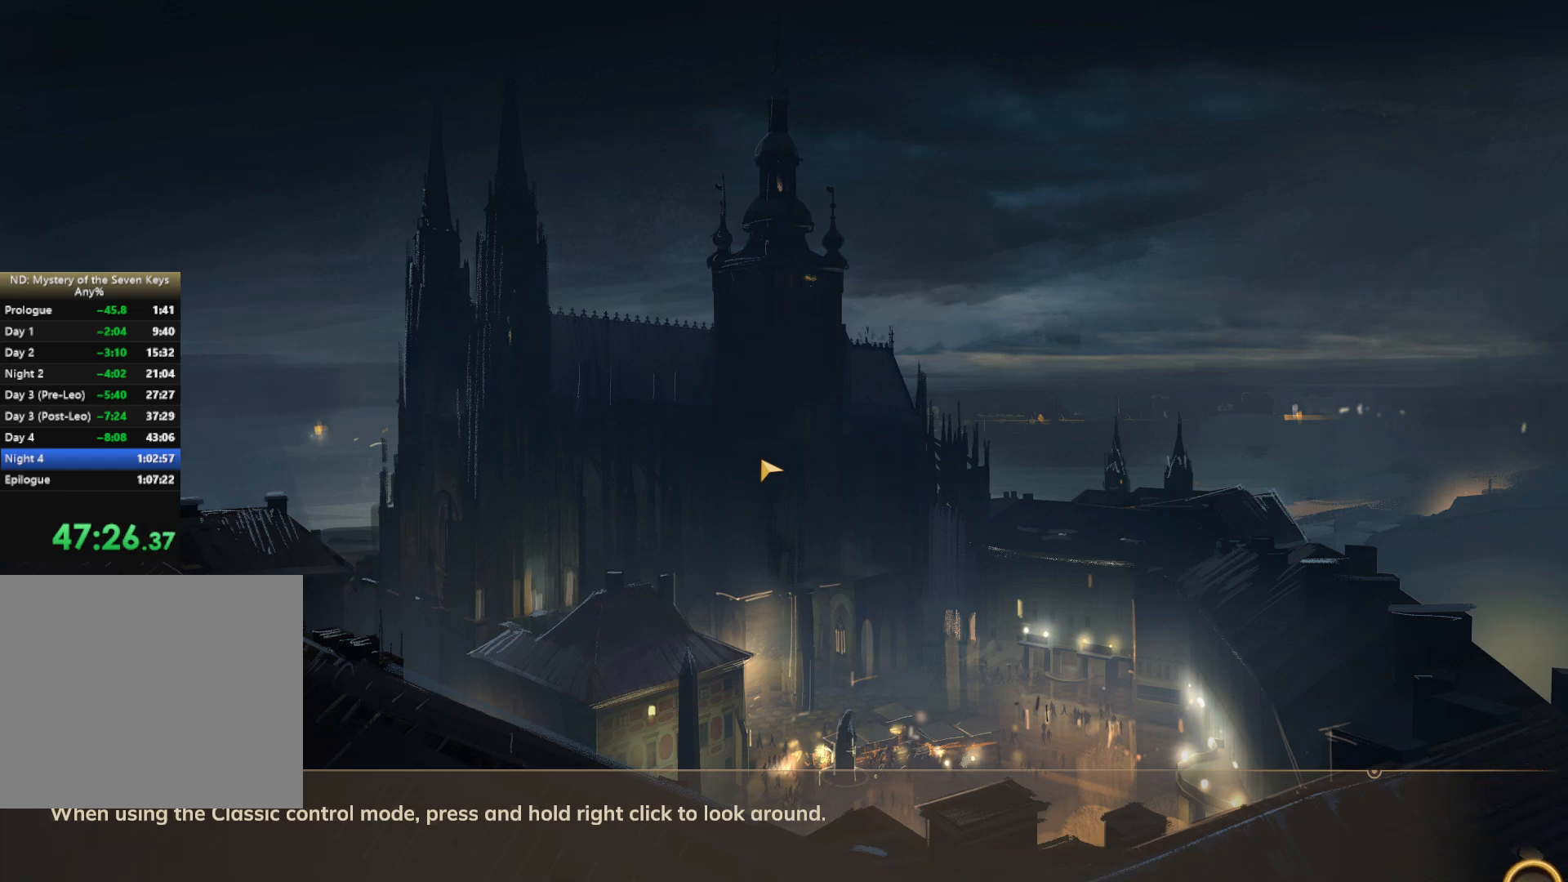
{"keys": ["w"], "mouse": [], "events": []}
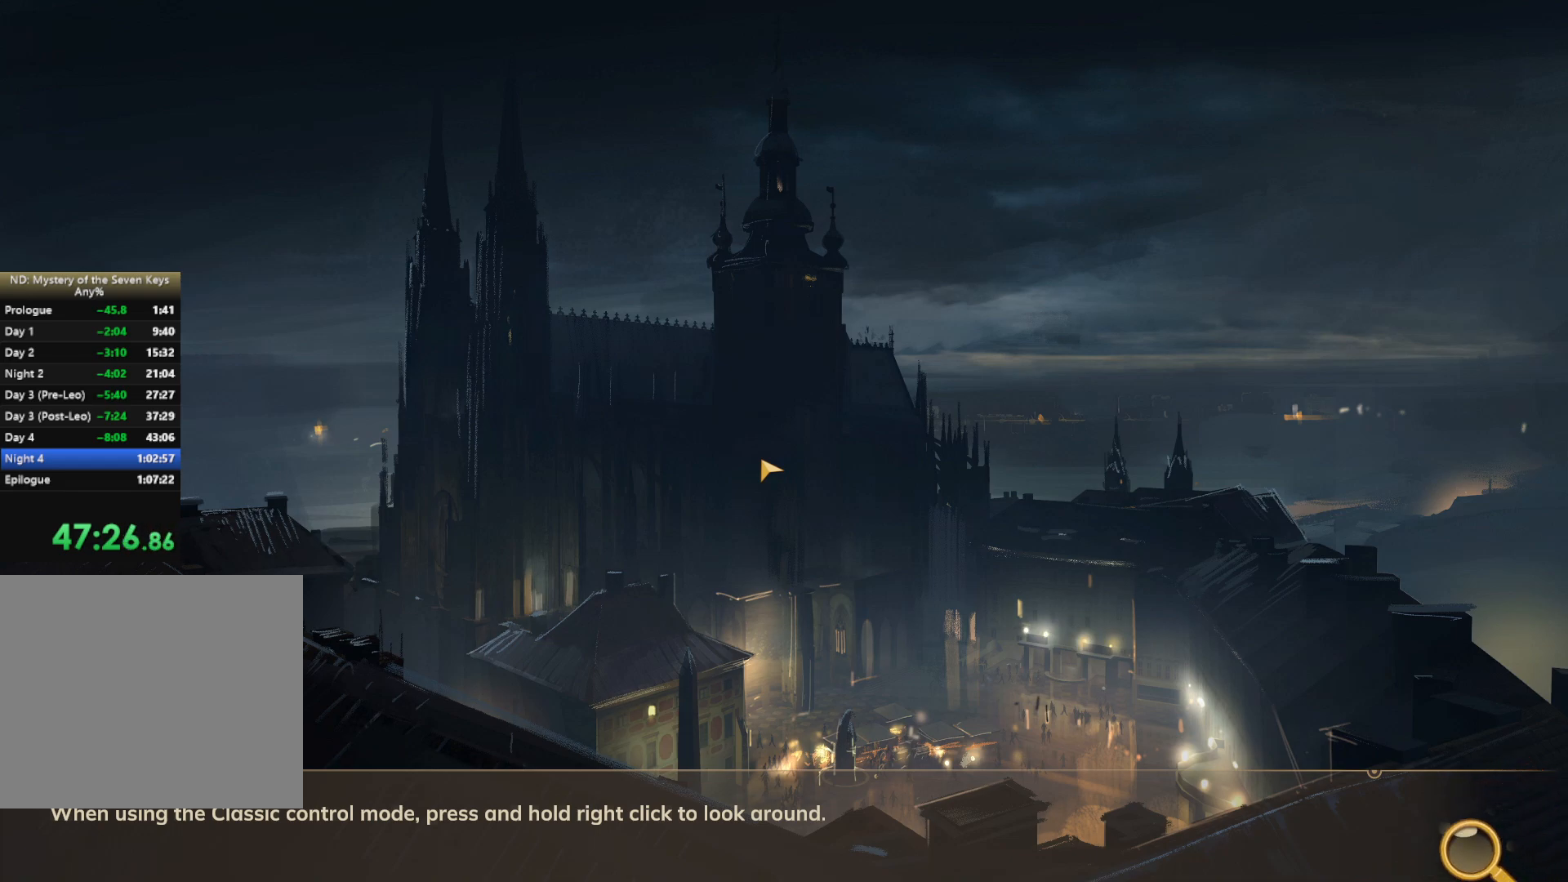
{"keys": ["w"], "mouse": [], "events": []}
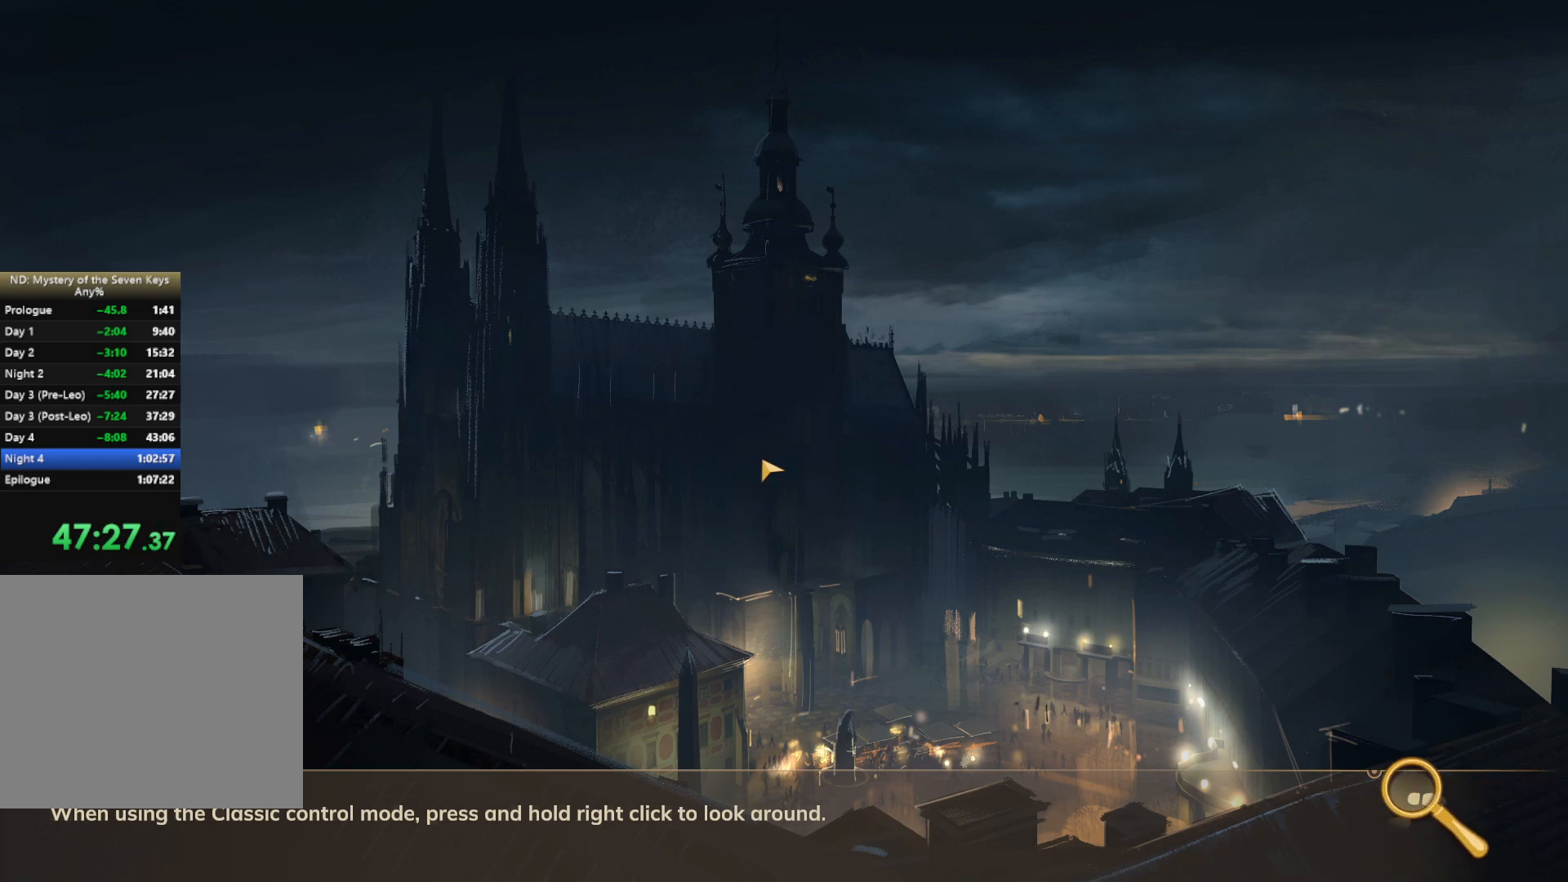
{"keys": ["w"], "mouse": [], "events": []}
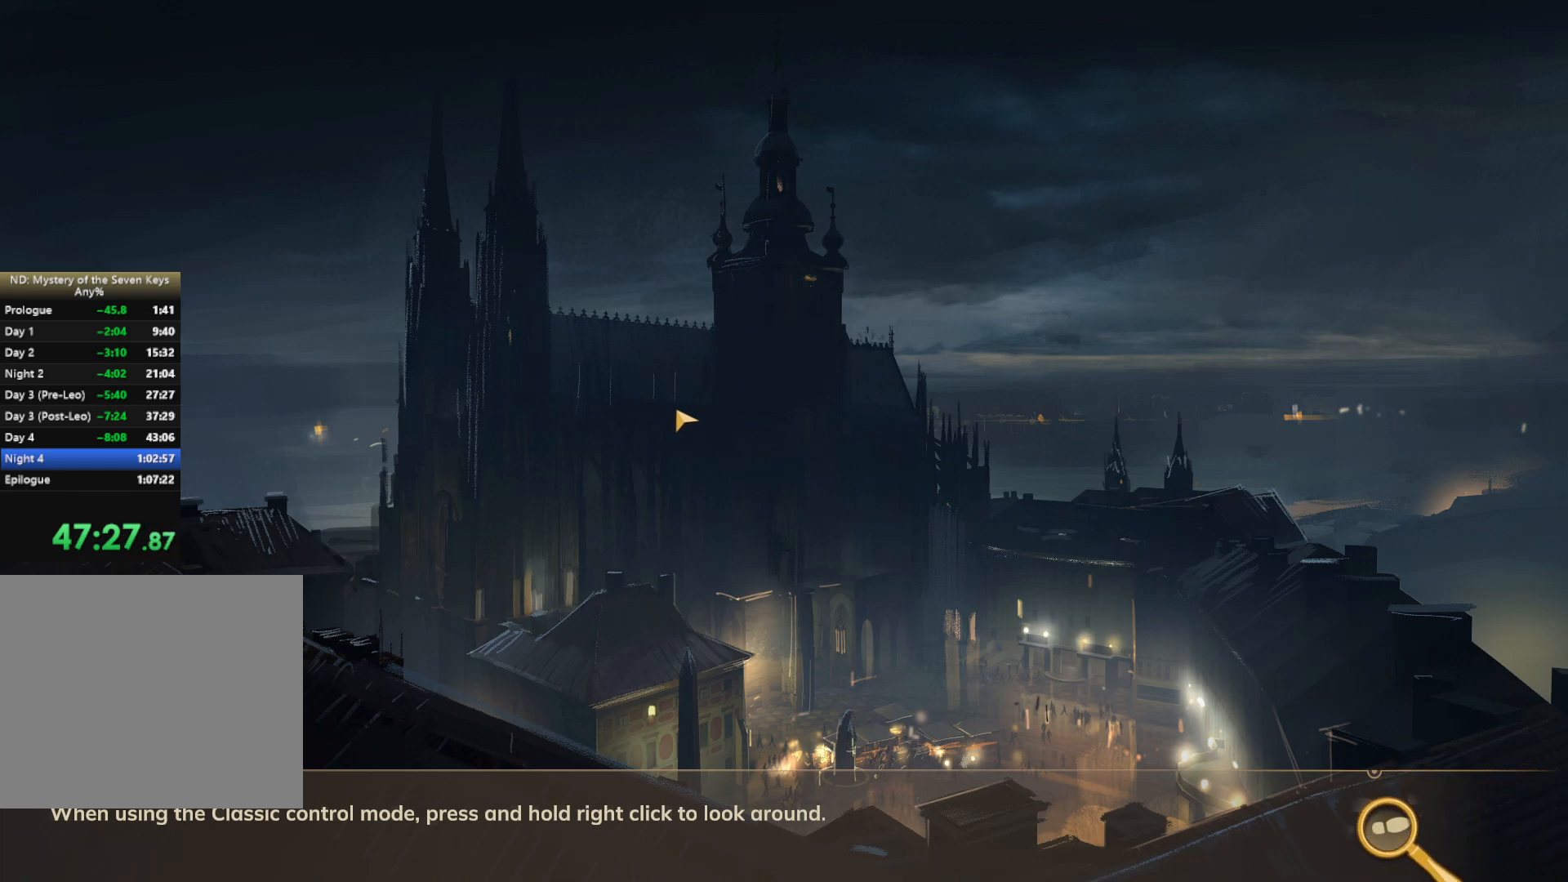
{"keys": ["w"], "mouse": [], "events": []}
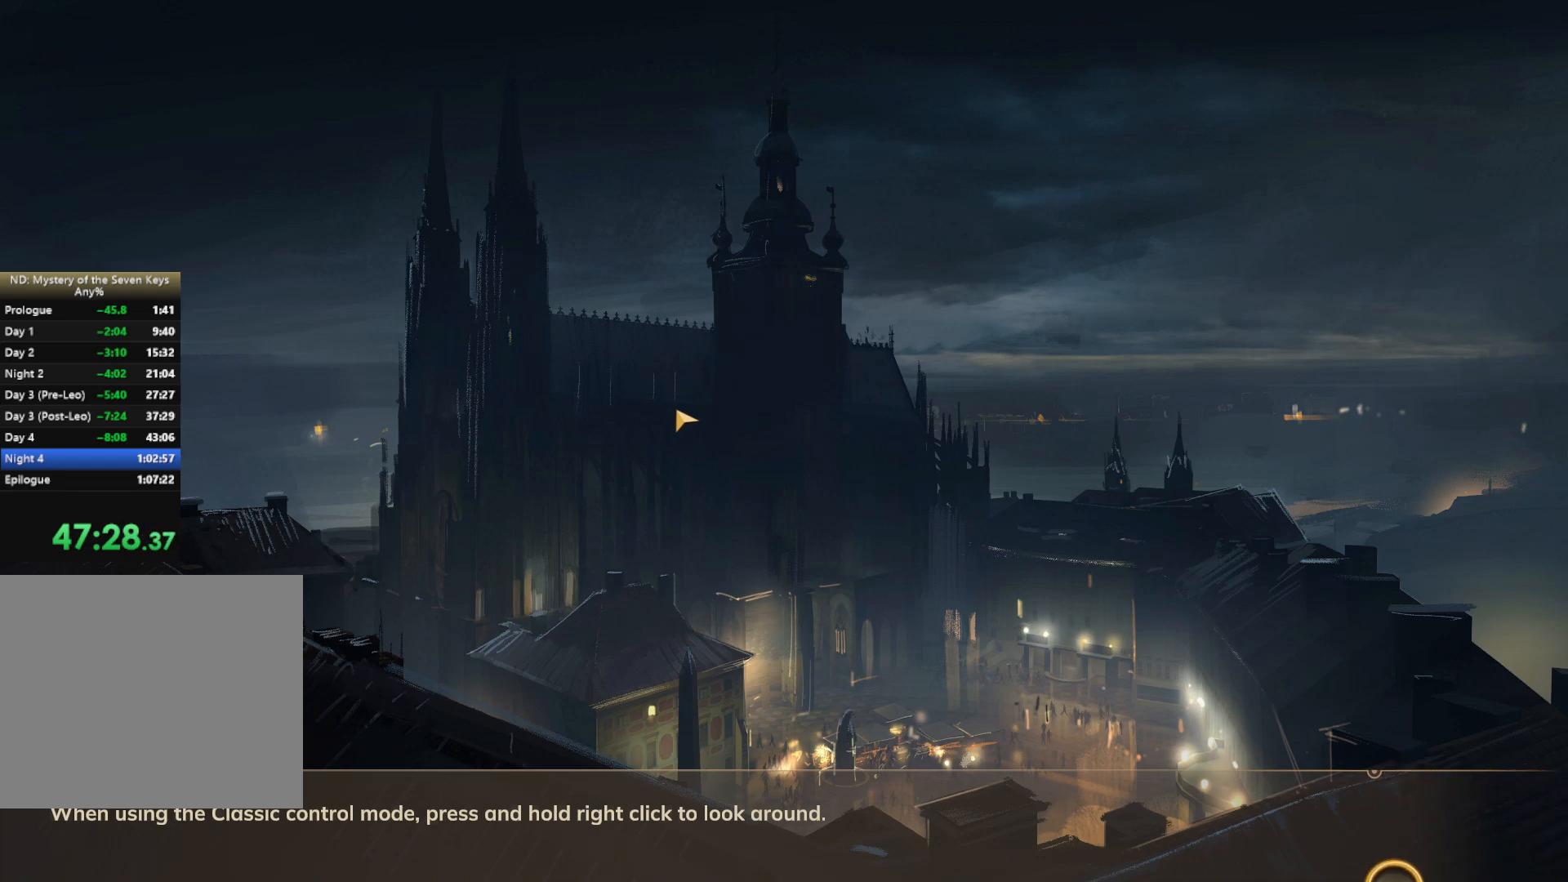
{"keys": ["w"], "mouse": [], "events": []}
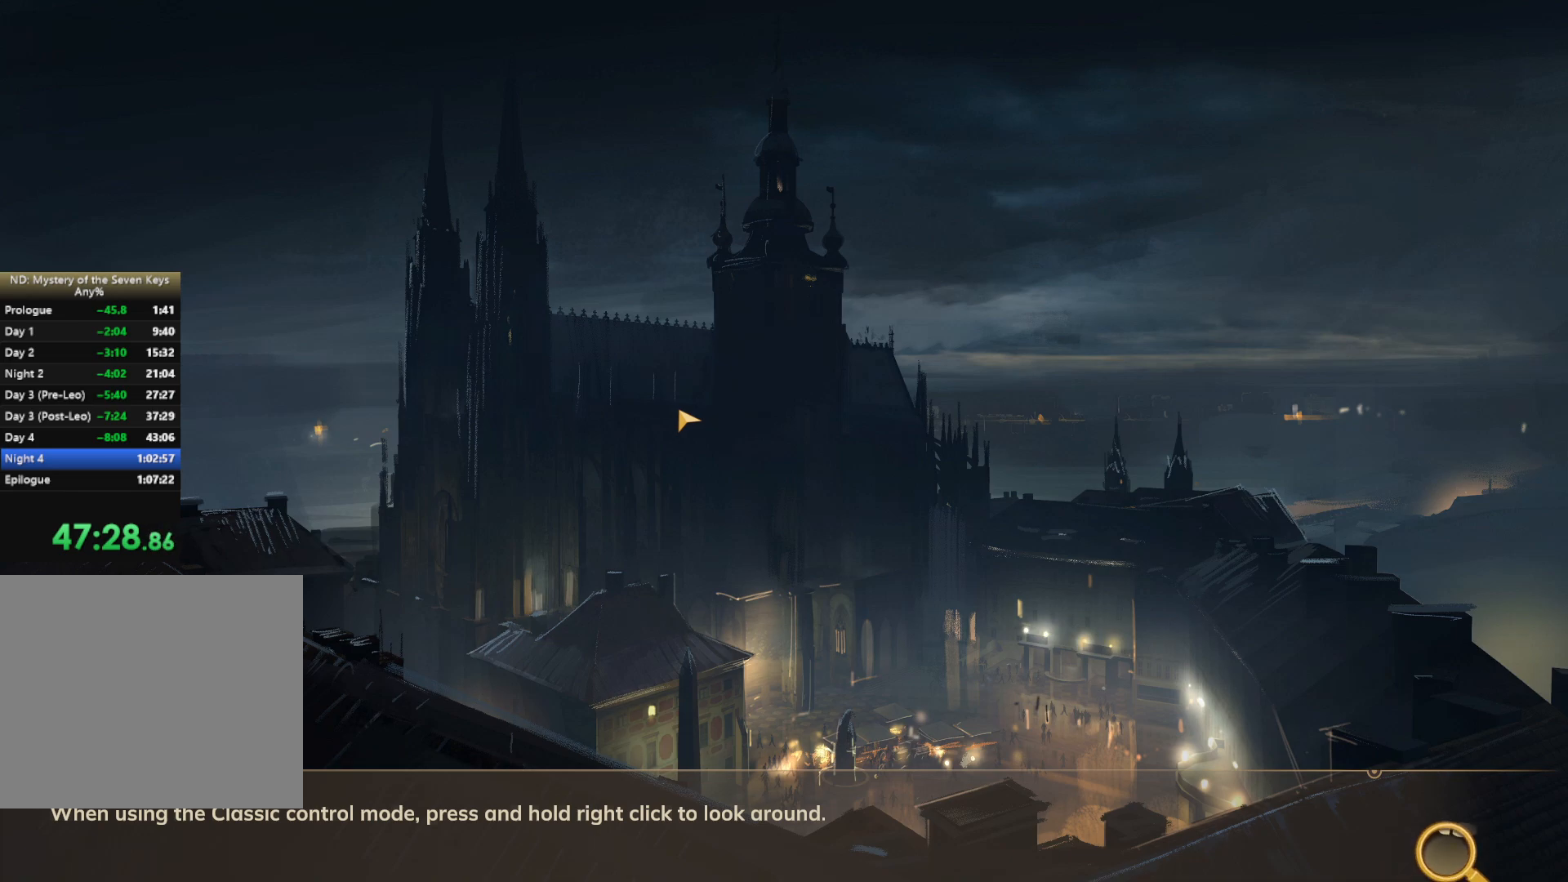
{"keys": ["w"], "mouse": [], "events": []}
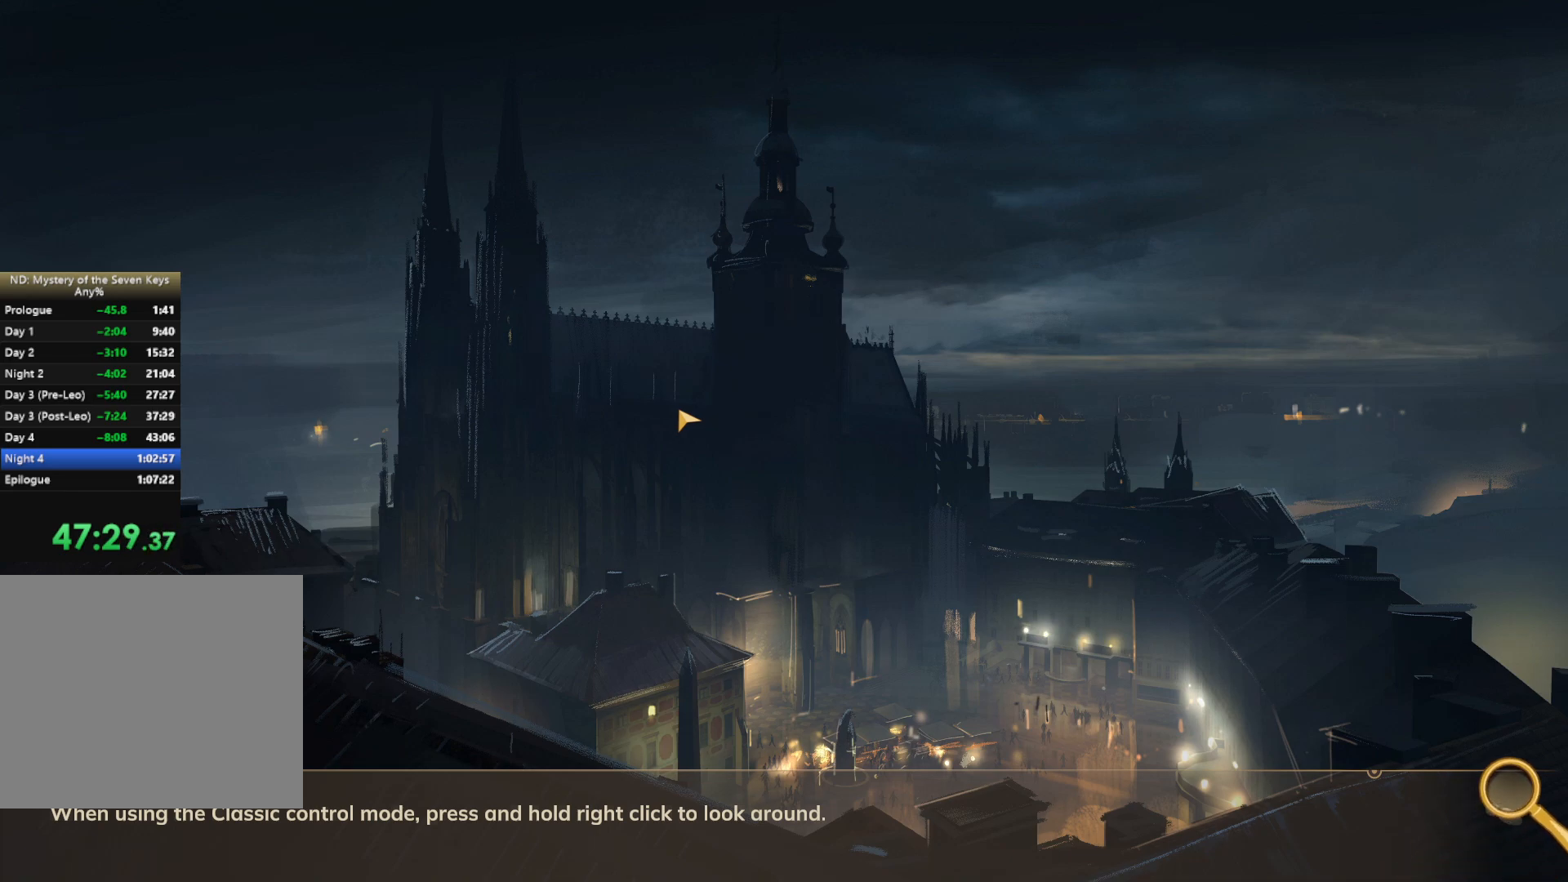
{"keys": ["w"], "mouse": [], "events": []}
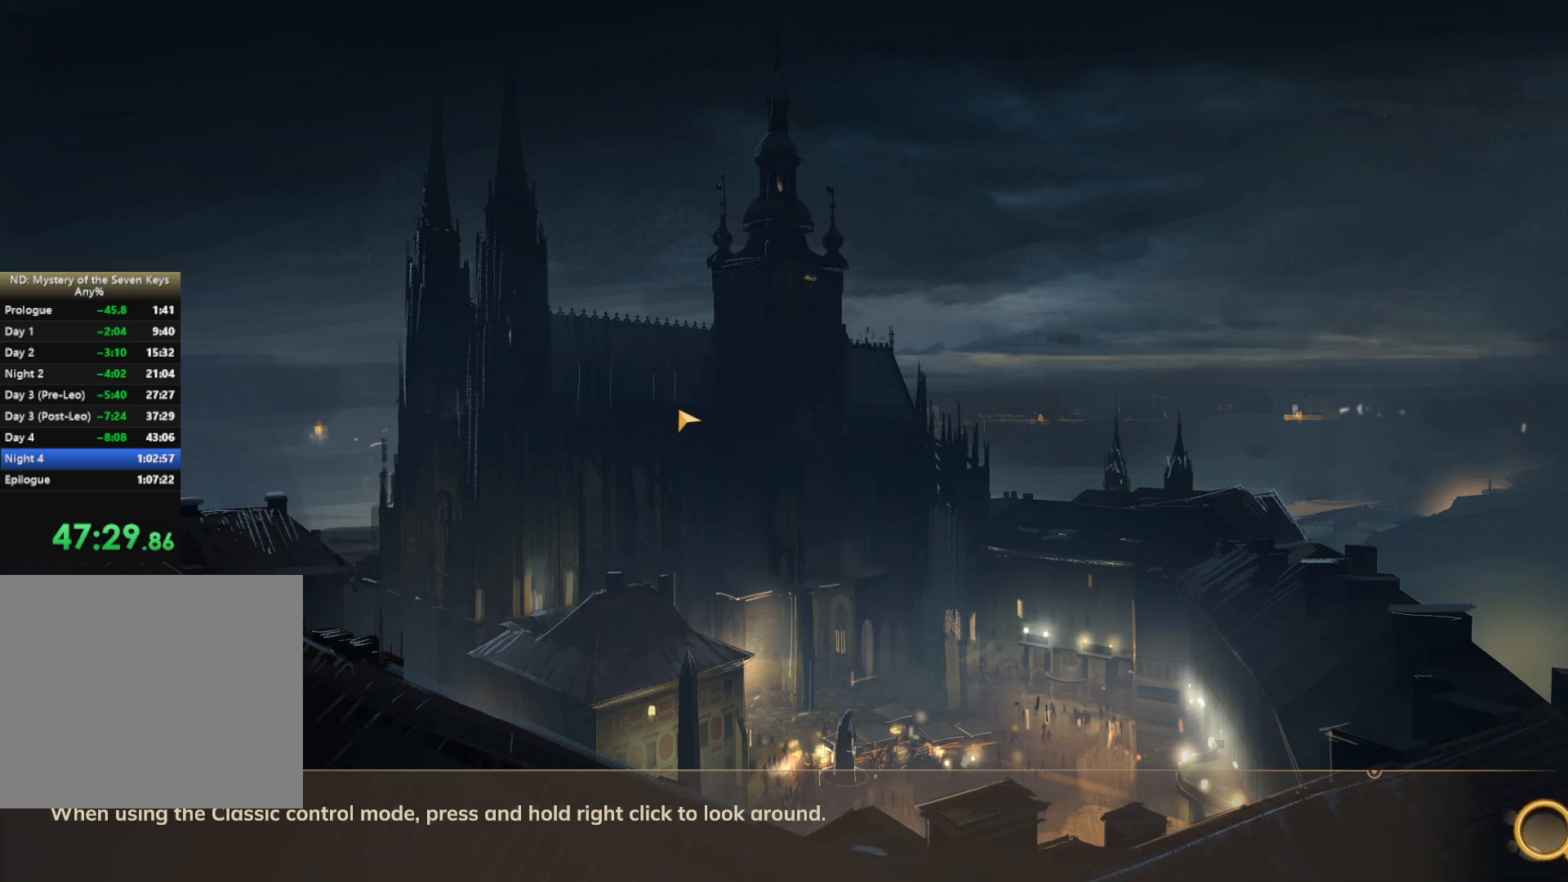
{"keys": ["w"], "mouse": [], "events": []}
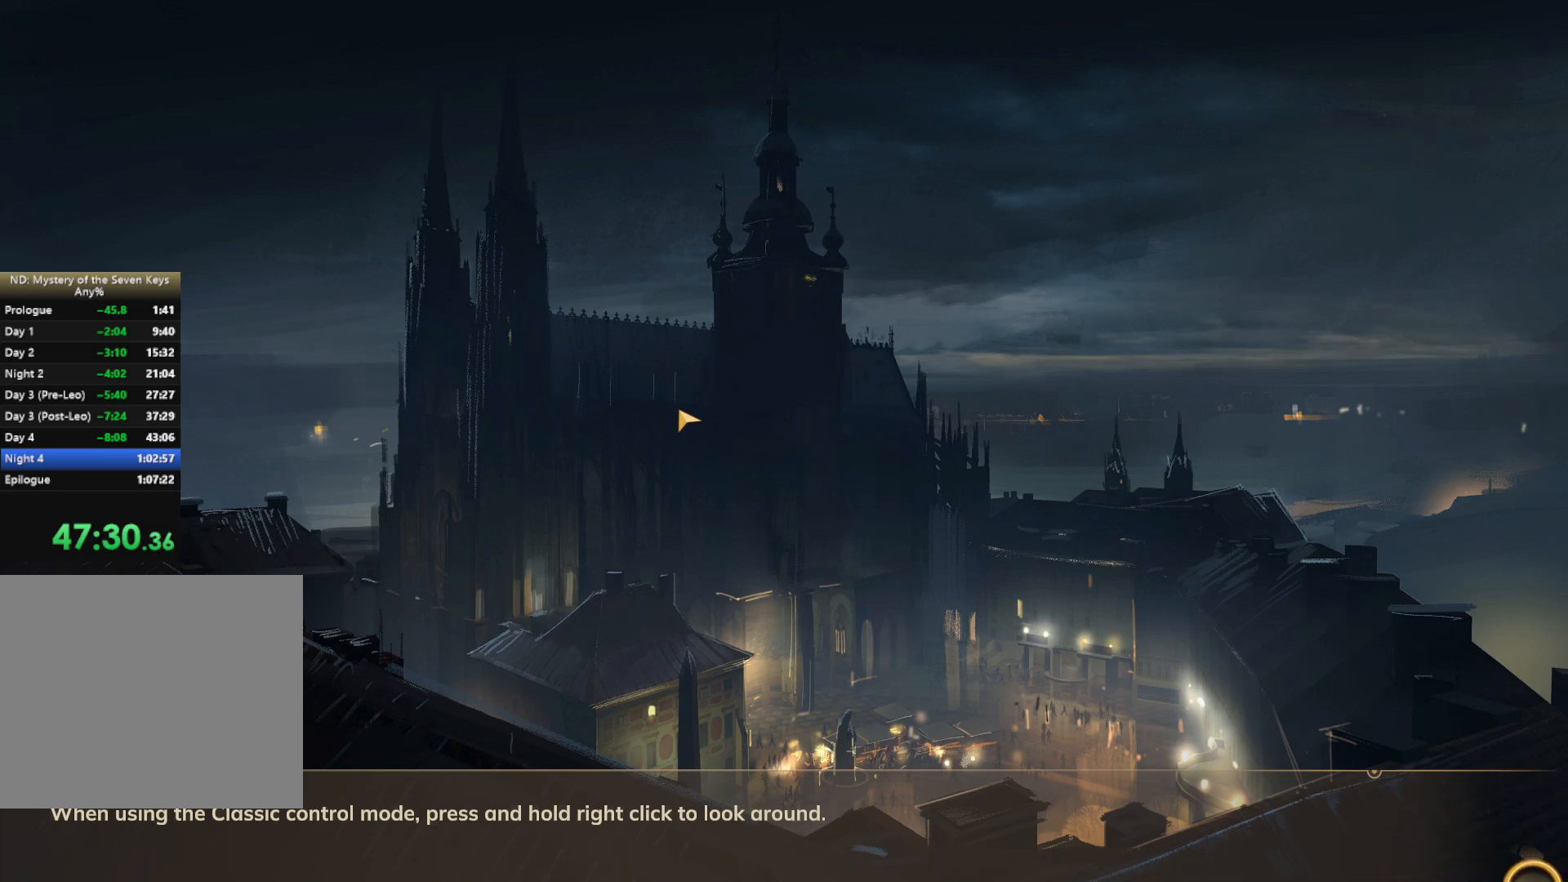
{"keys": ["w"], "mouse": [], "events": []}
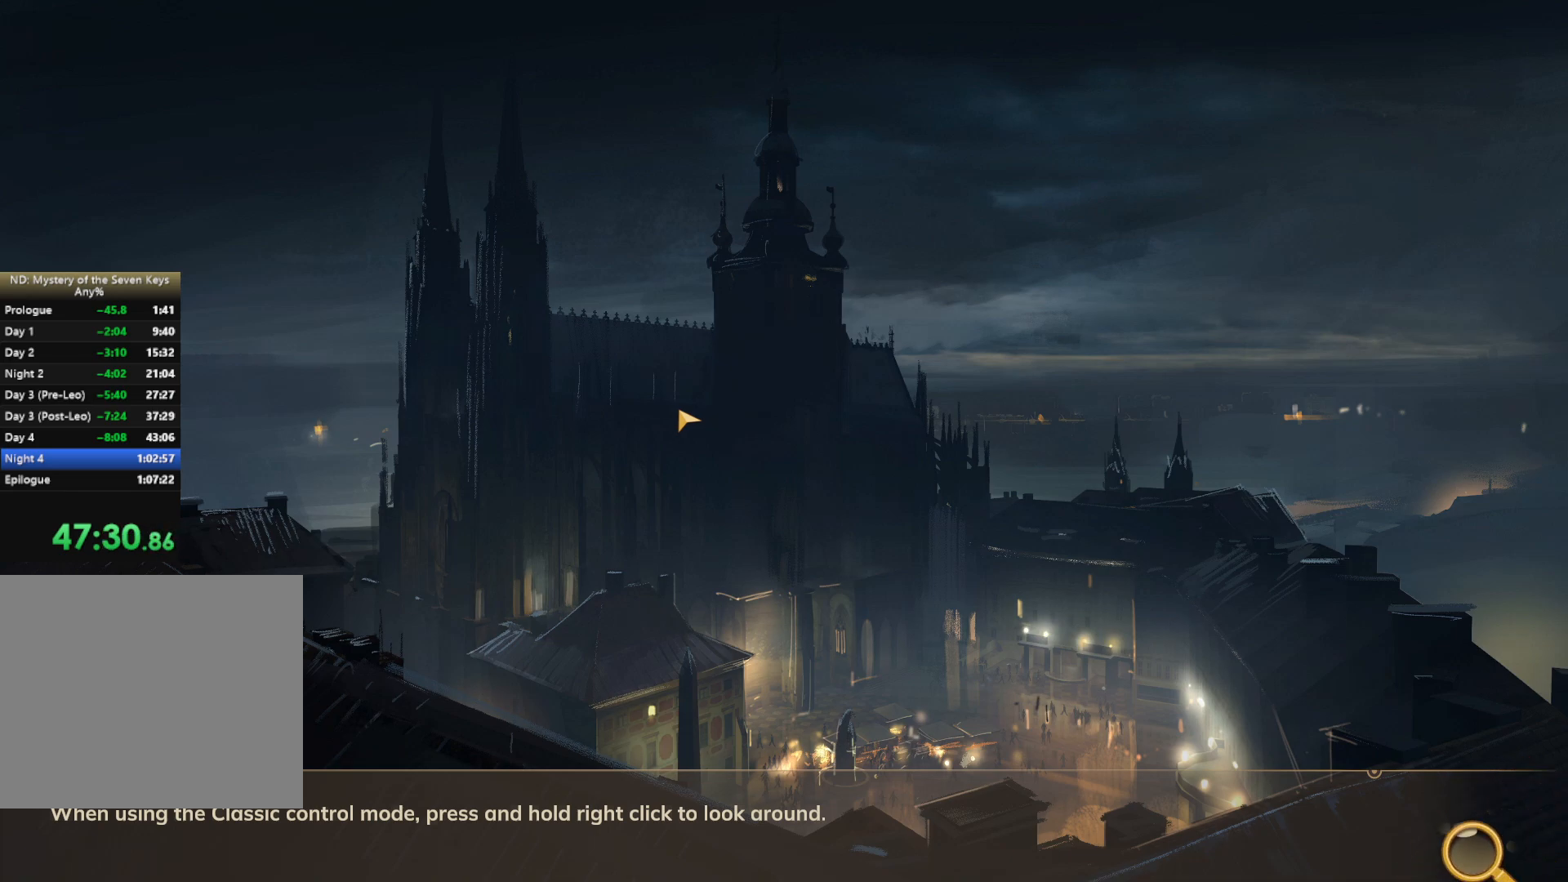
{"keys": ["w"], "mouse": [], "events": []}
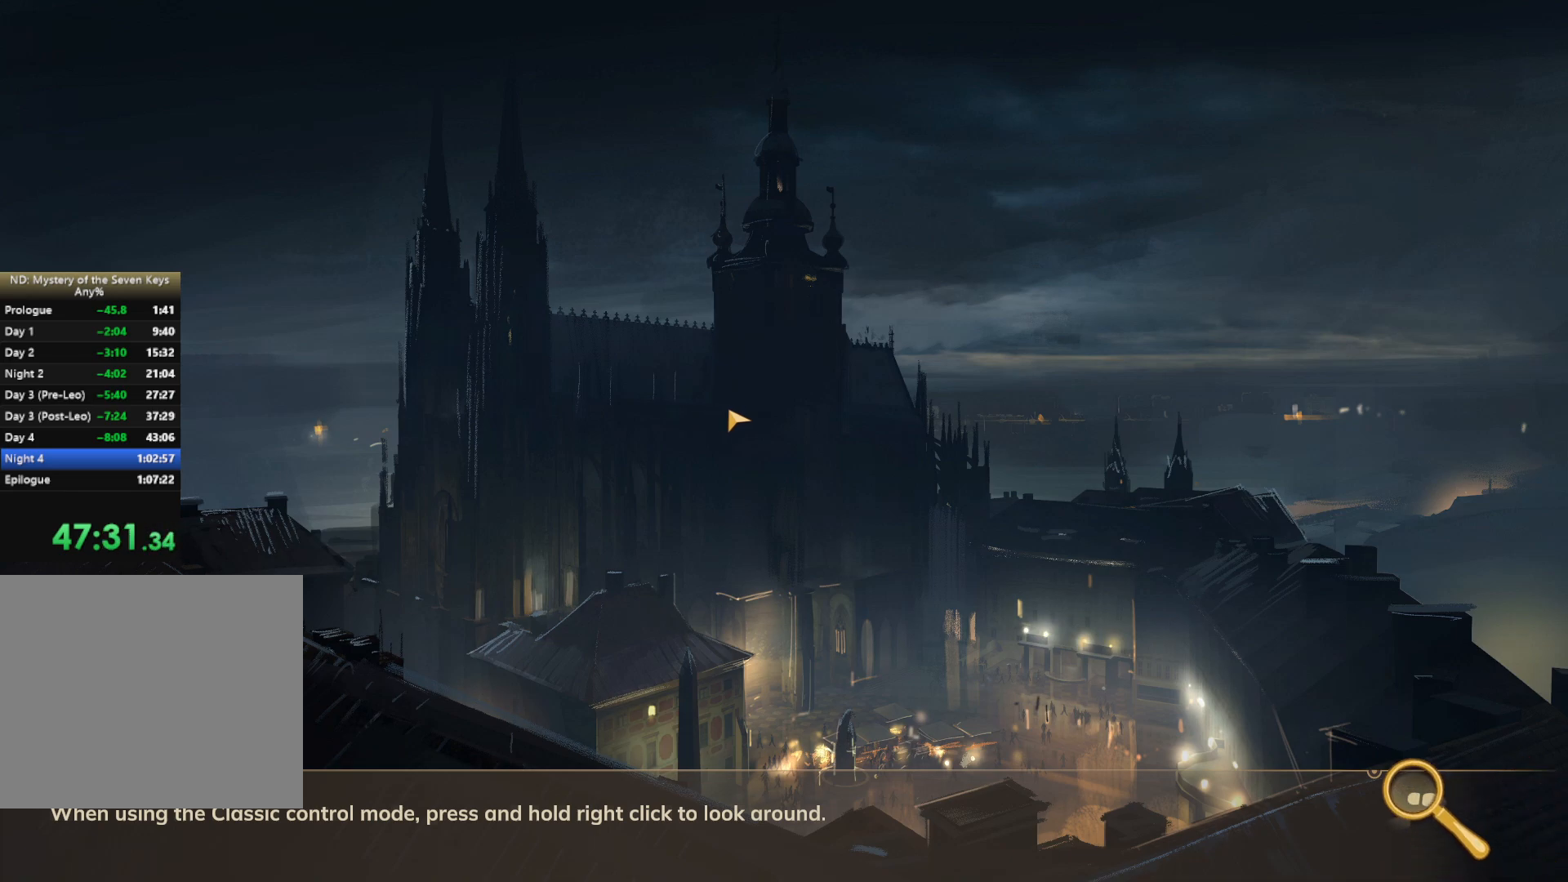
{"keys": ["w"], "mouse": [], "events": []}
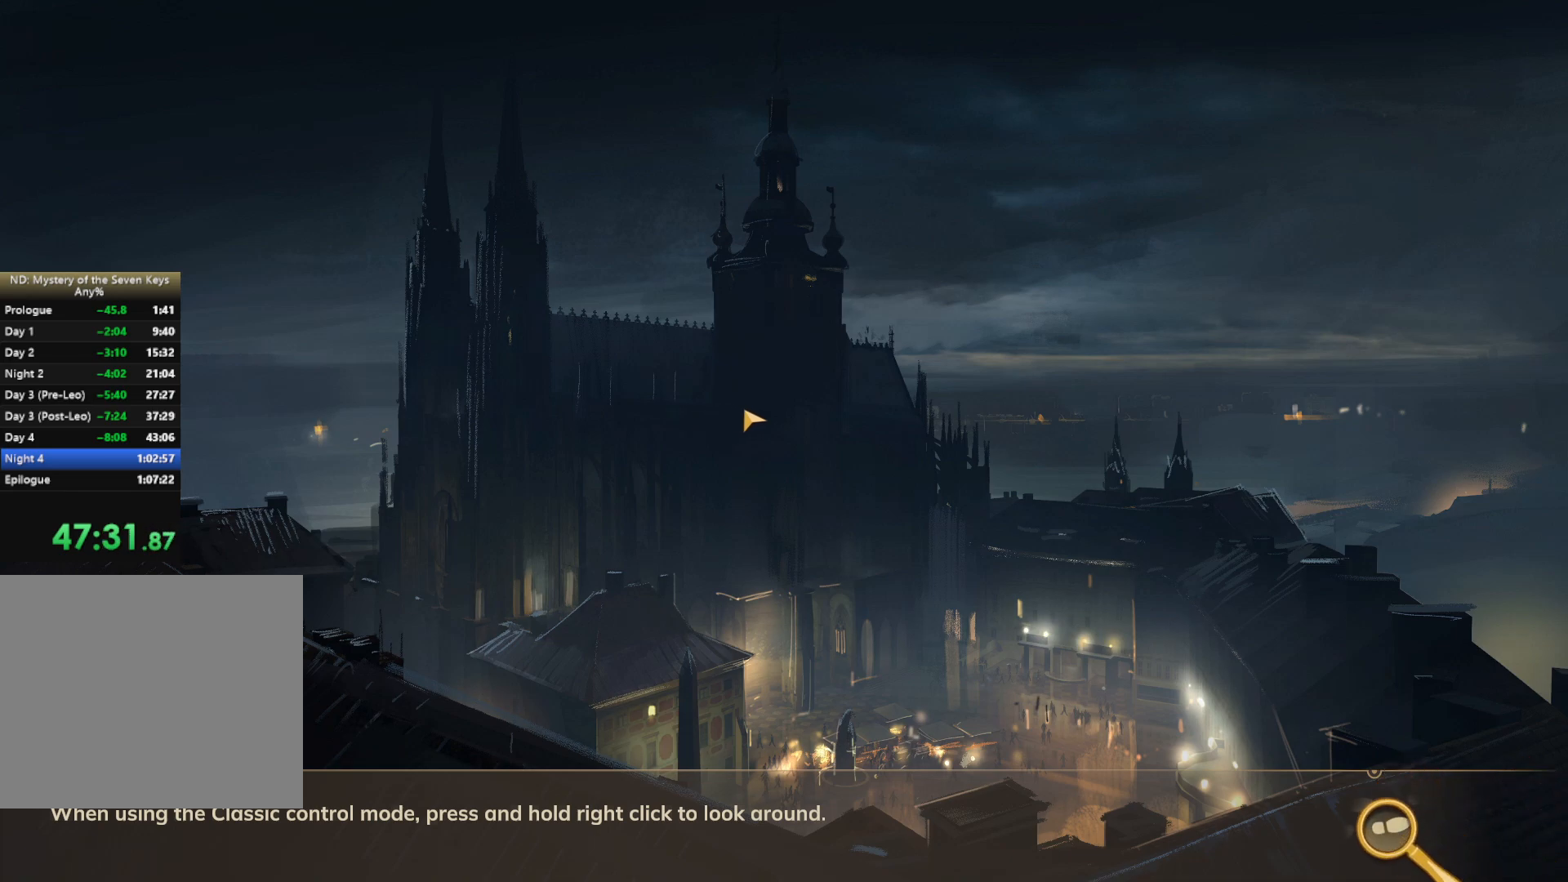
{"keys": ["w"], "mouse": [], "events": []}
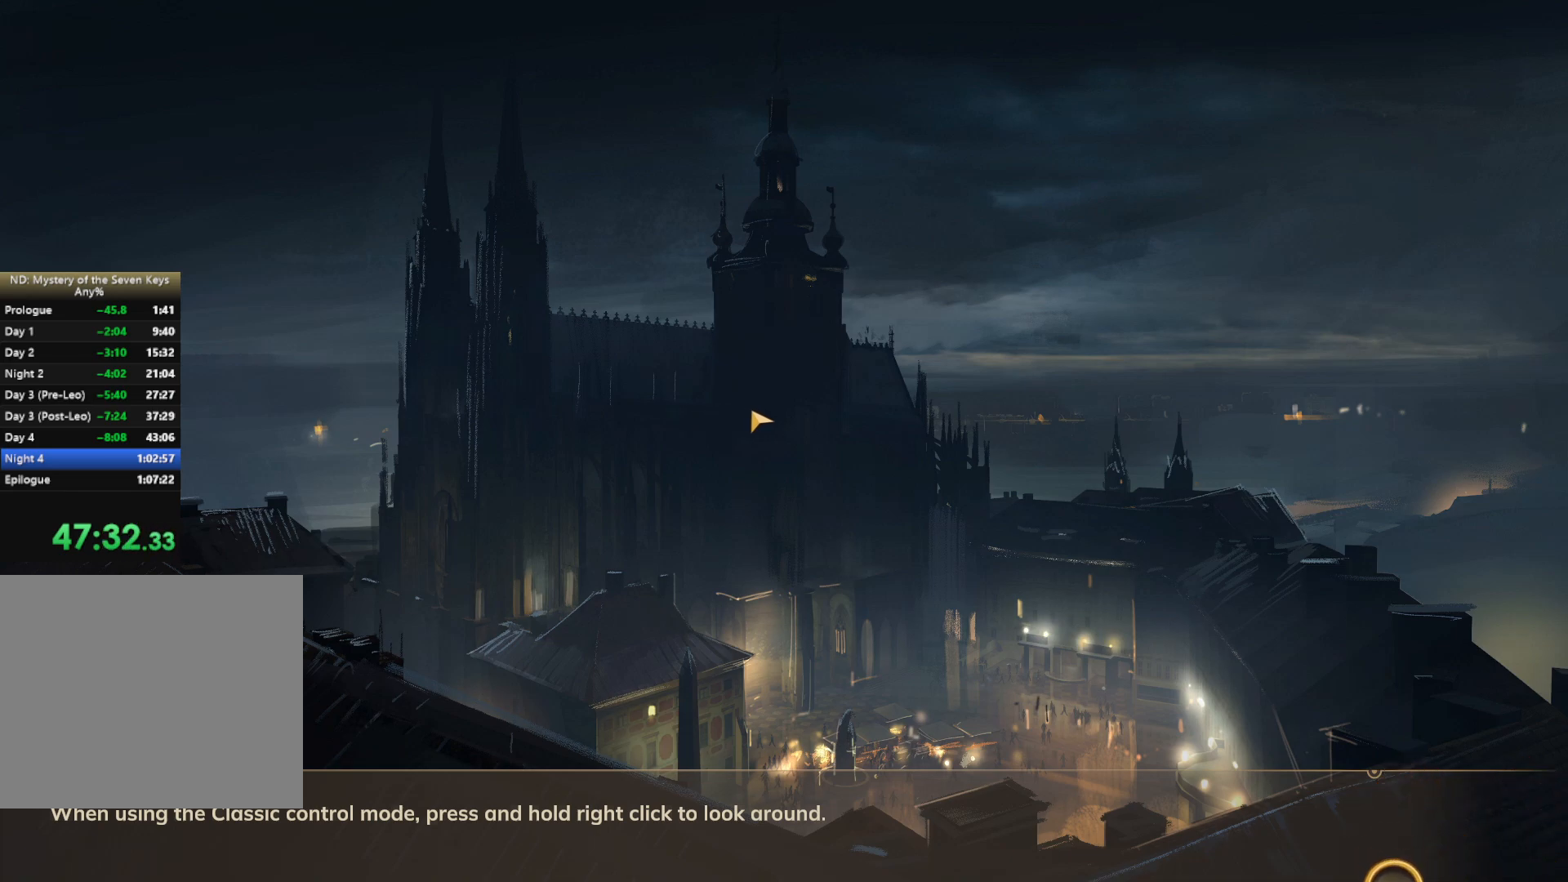
{"keys": ["w"], "mouse": [], "events": []}
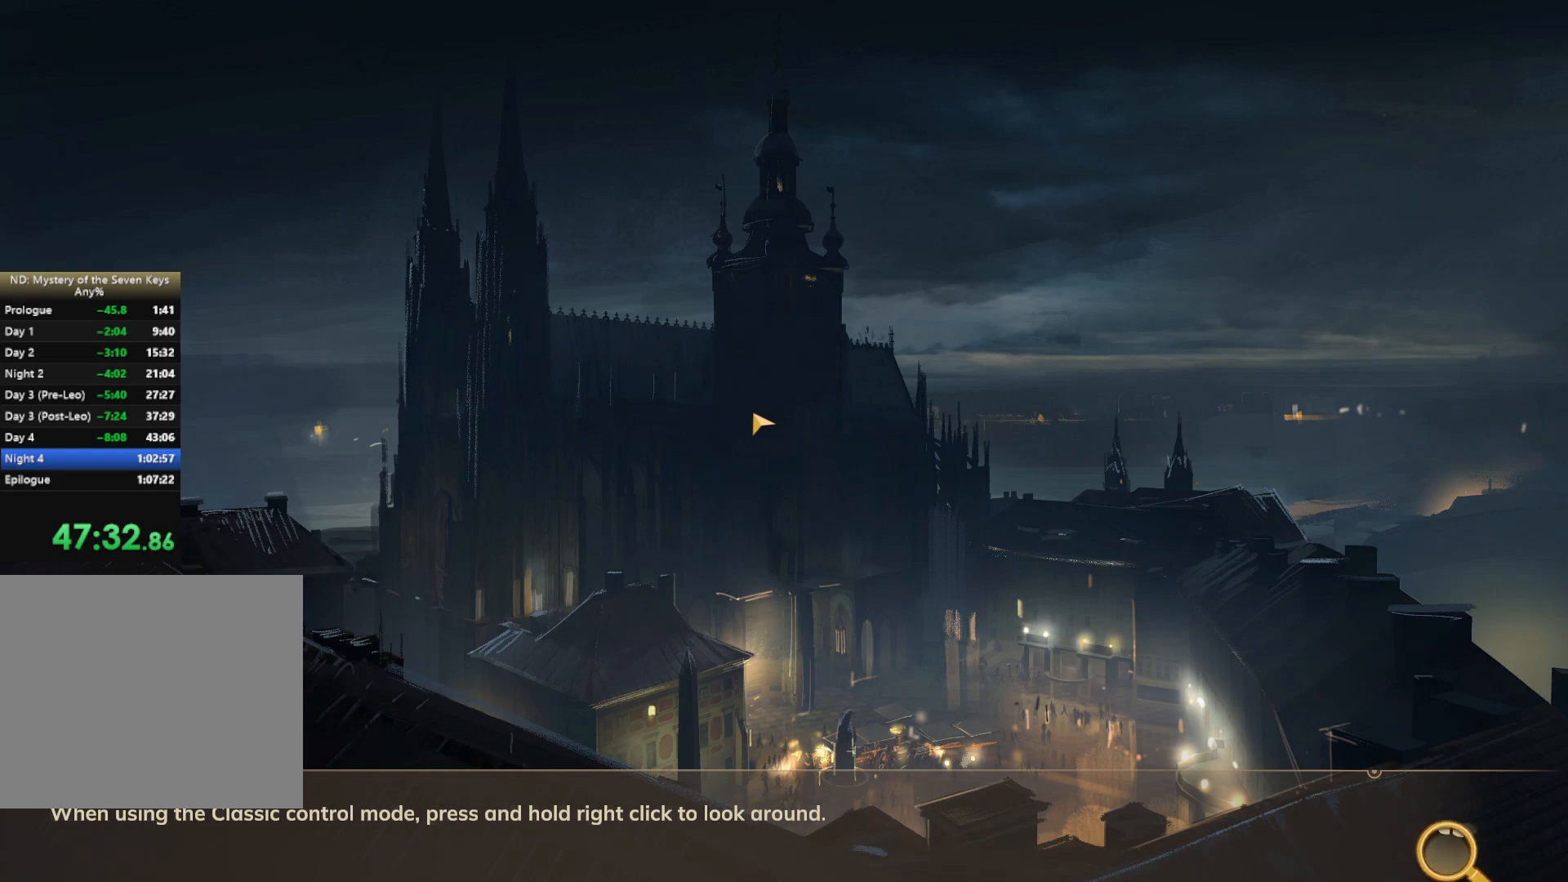
{"keys": ["w"], "mouse": [], "events": []}
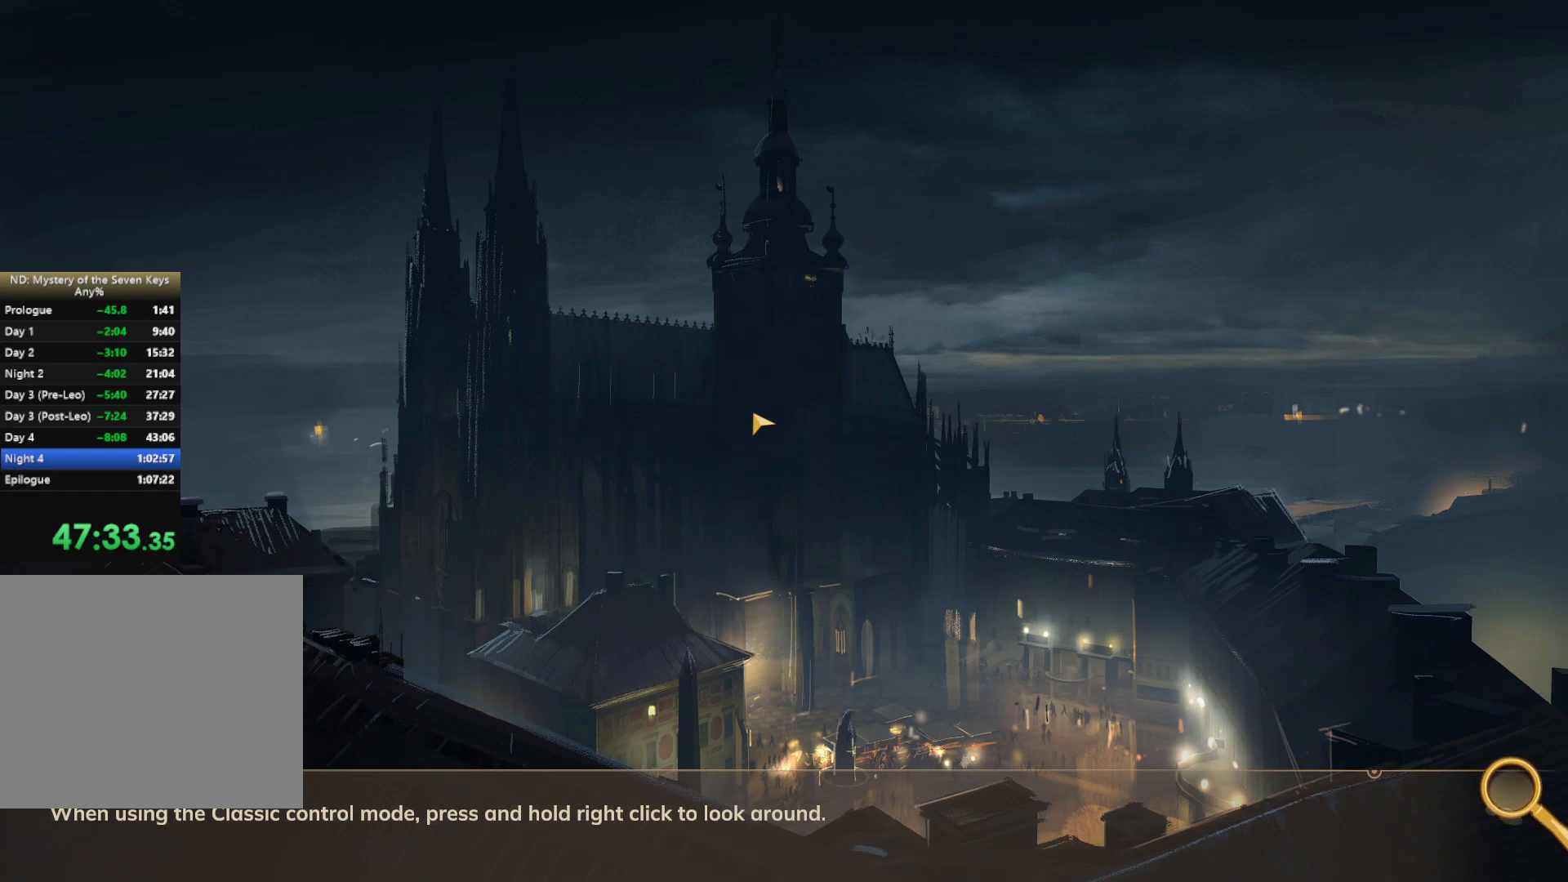
{"keys": ["w"], "mouse": [], "events": []}
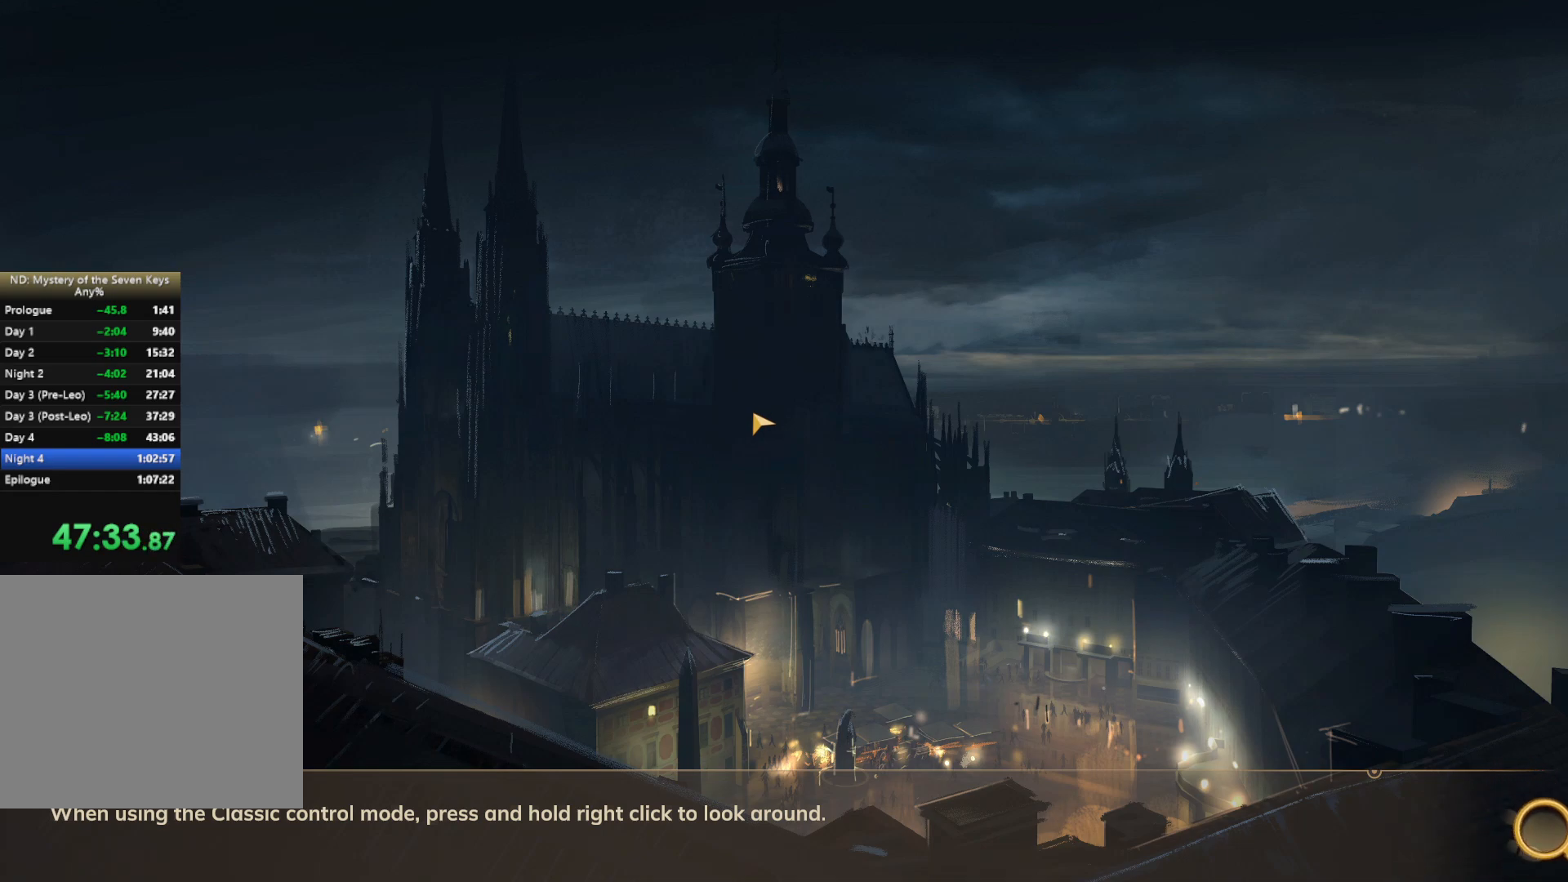
{"keys": ["w"], "mouse": [], "events": []}
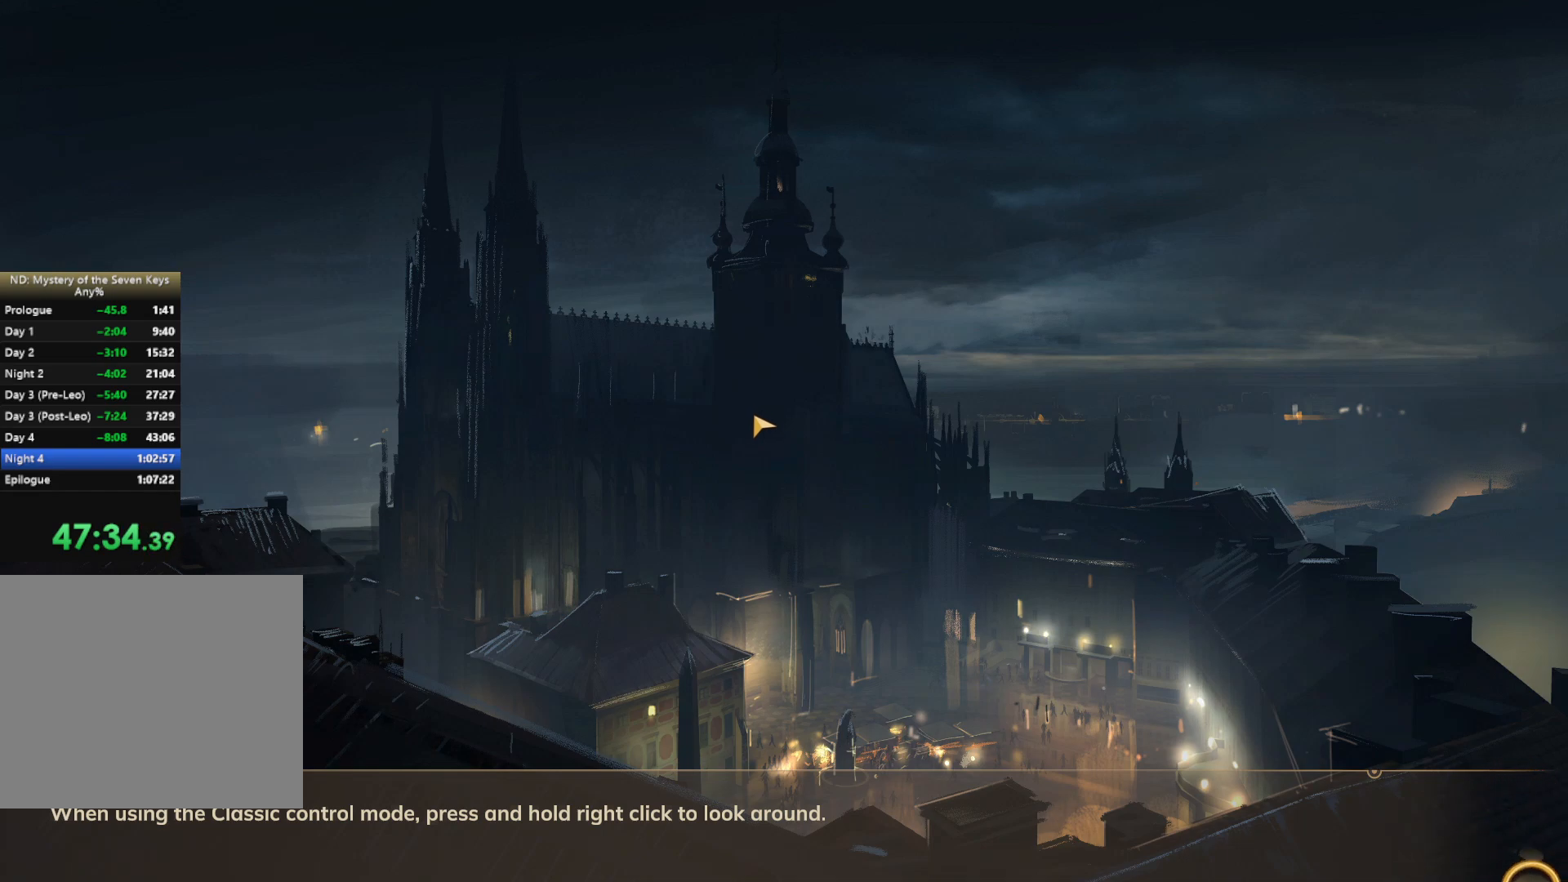
{"keys": ["w"], "mouse": [], "events": []}
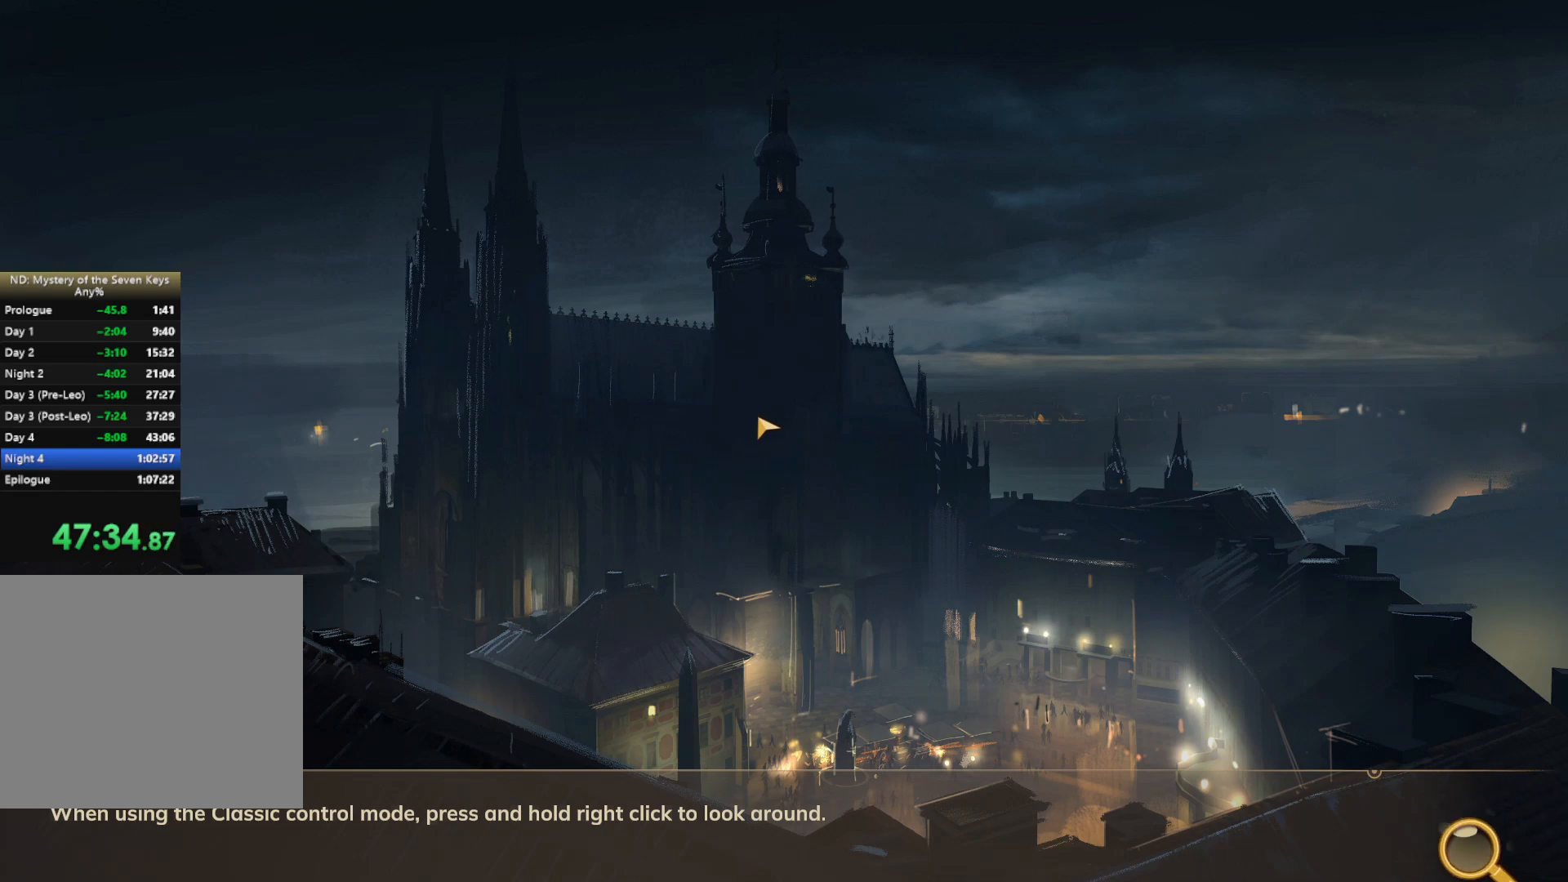
{"keys": ["w"], "mouse": [], "events": []}
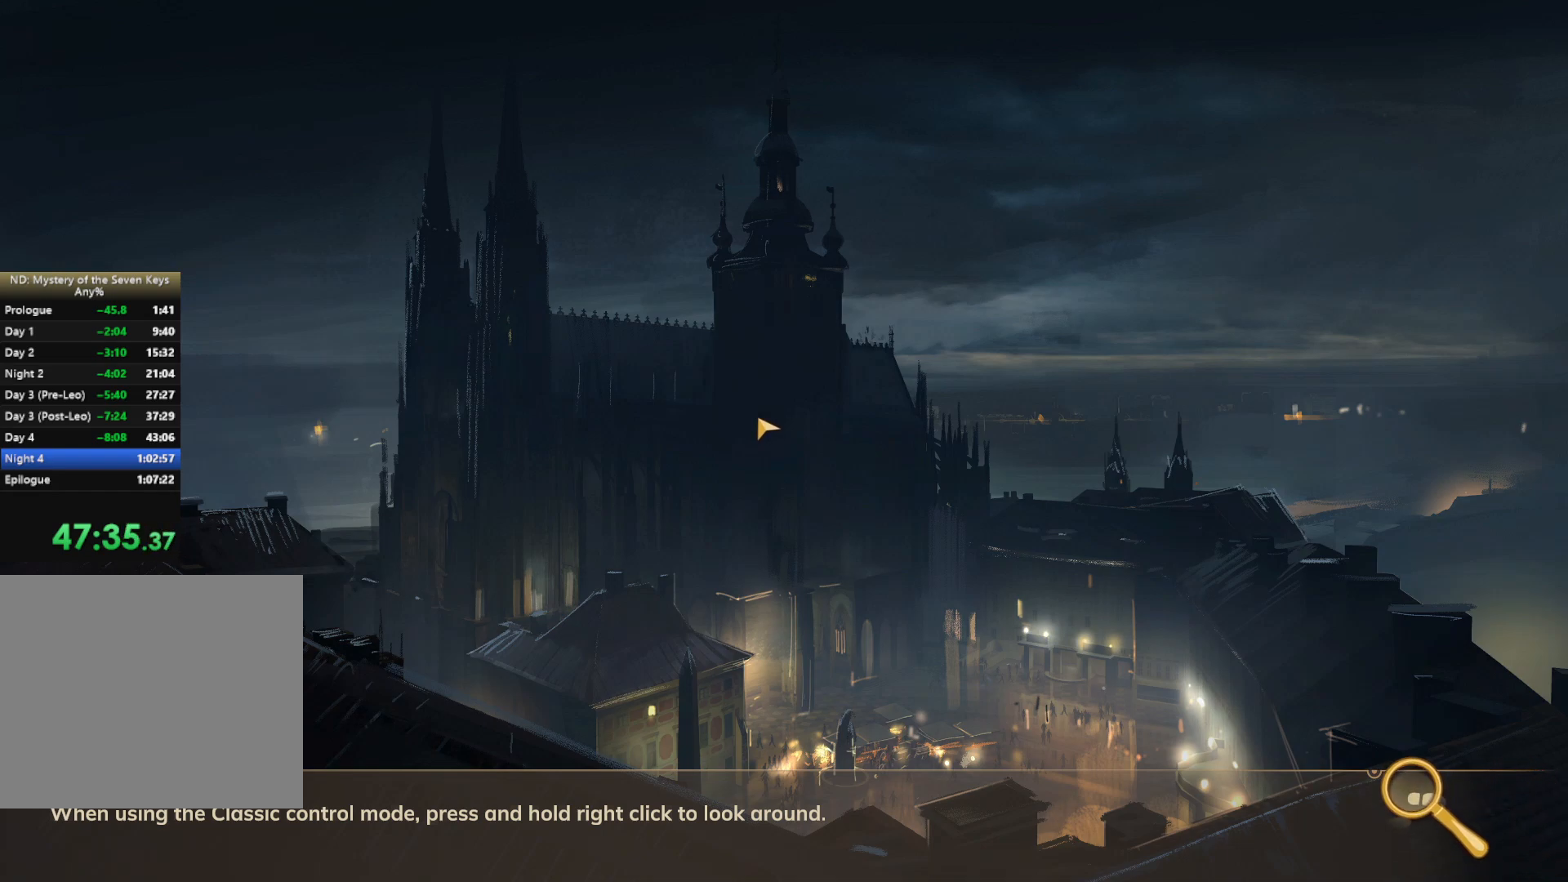
{"keys": ["w"], "mouse": [], "events": []}
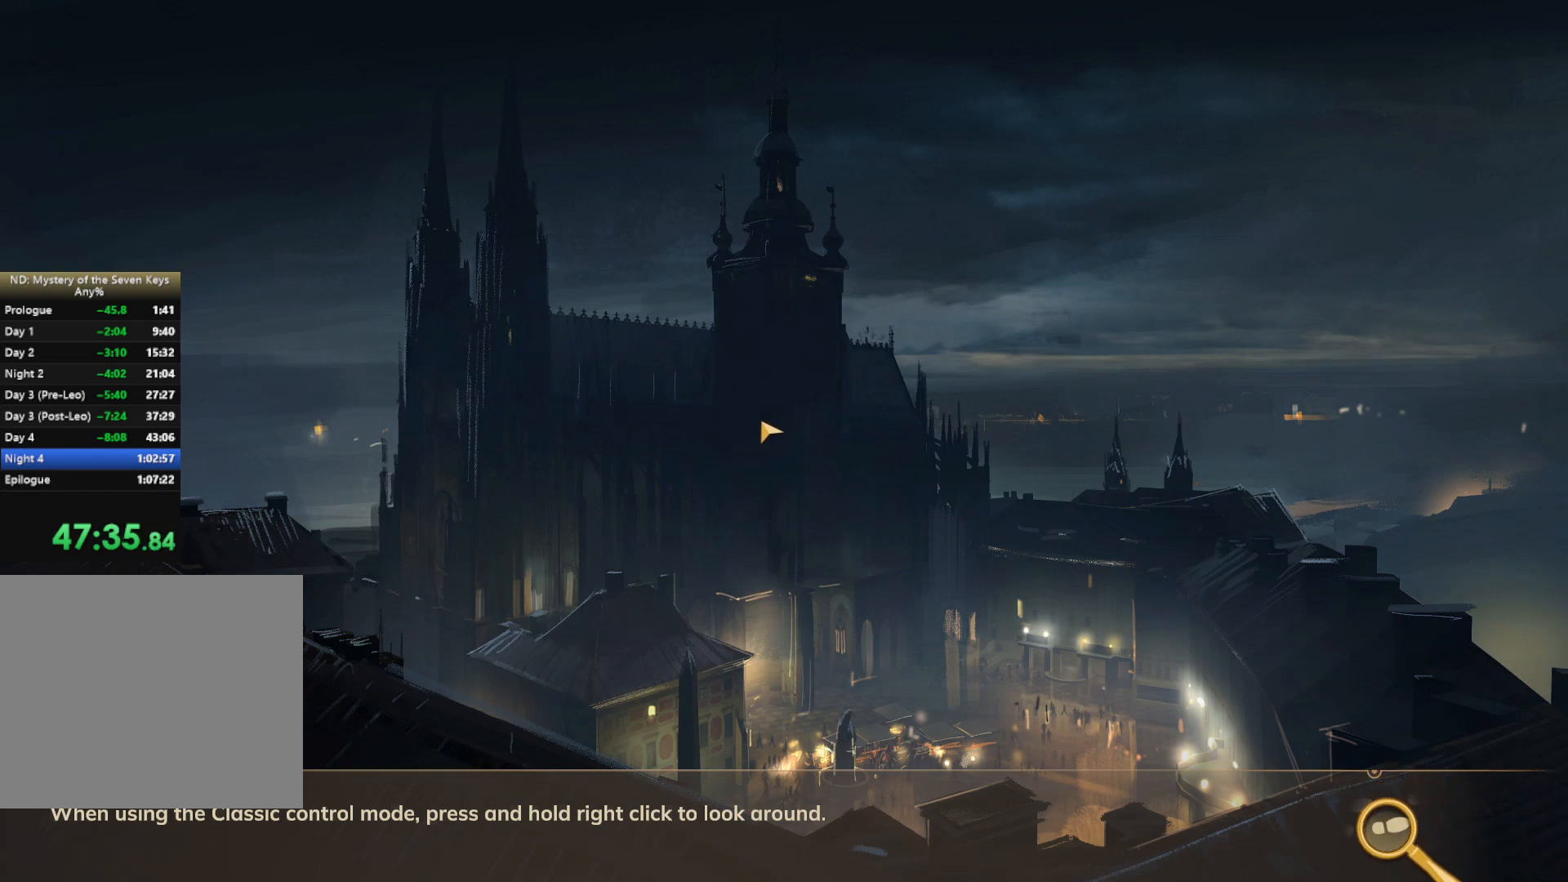
{"keys": ["w"], "mouse": [], "events": []}
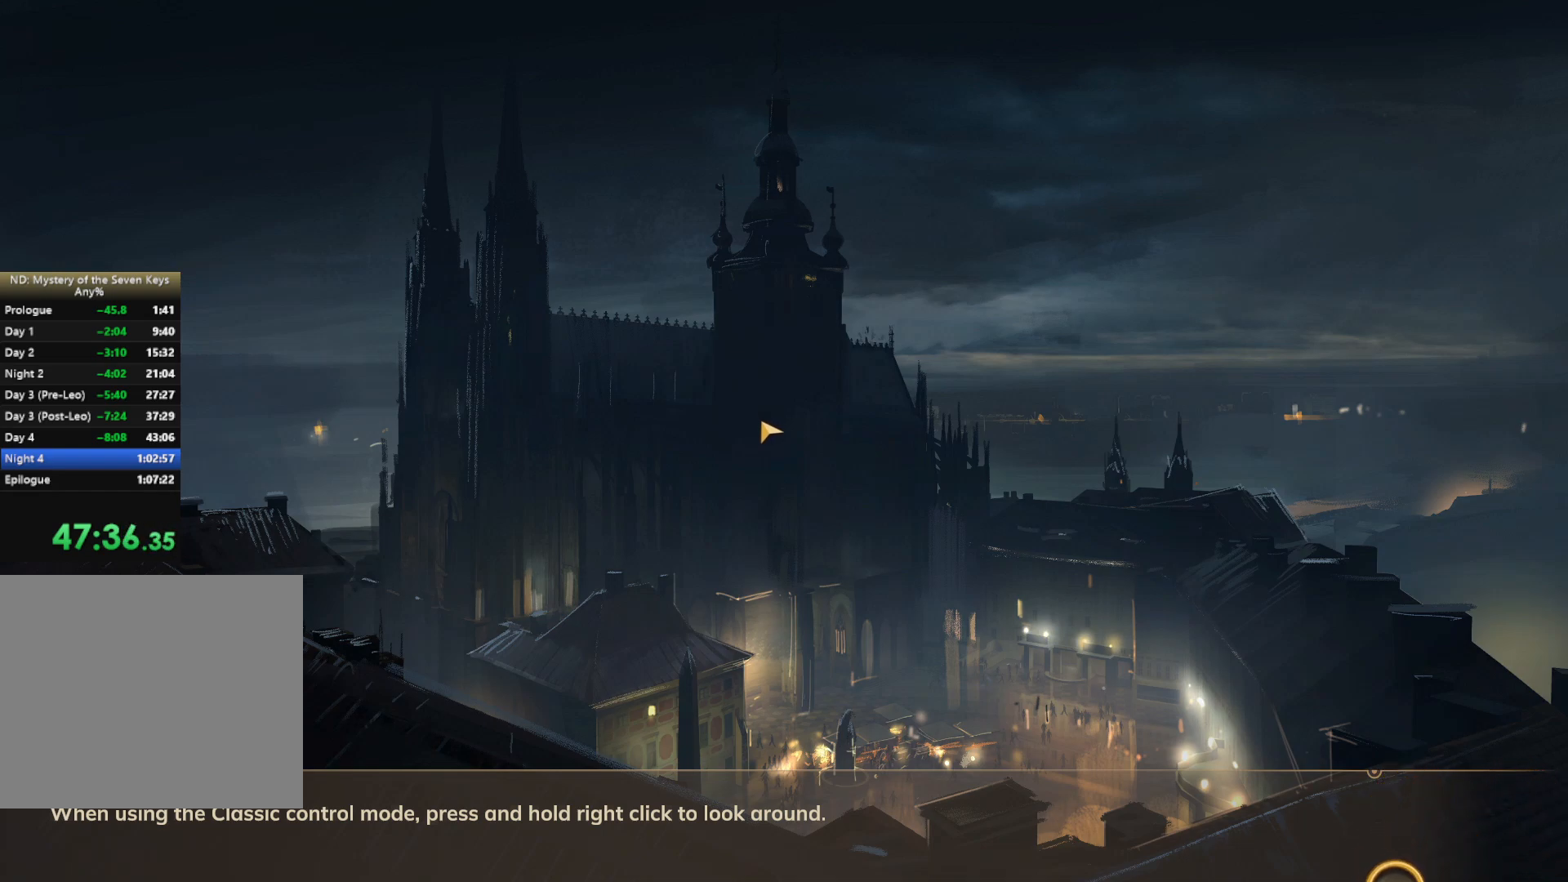
{"keys": ["w"], "mouse": [], "events": []}
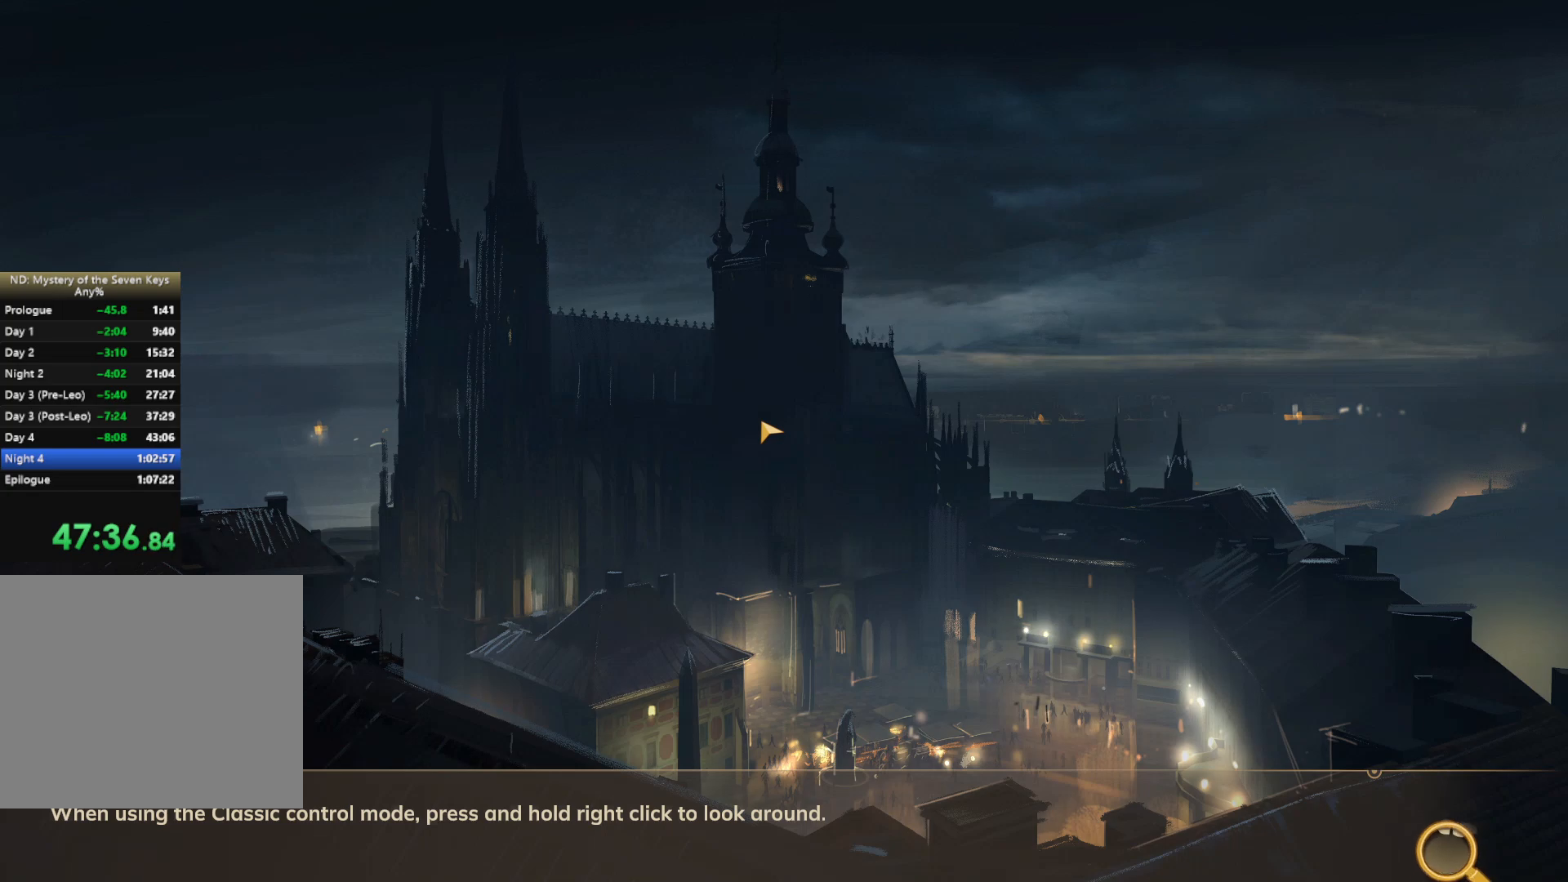
{"keys": ["w"], "mouse": [], "events": []}
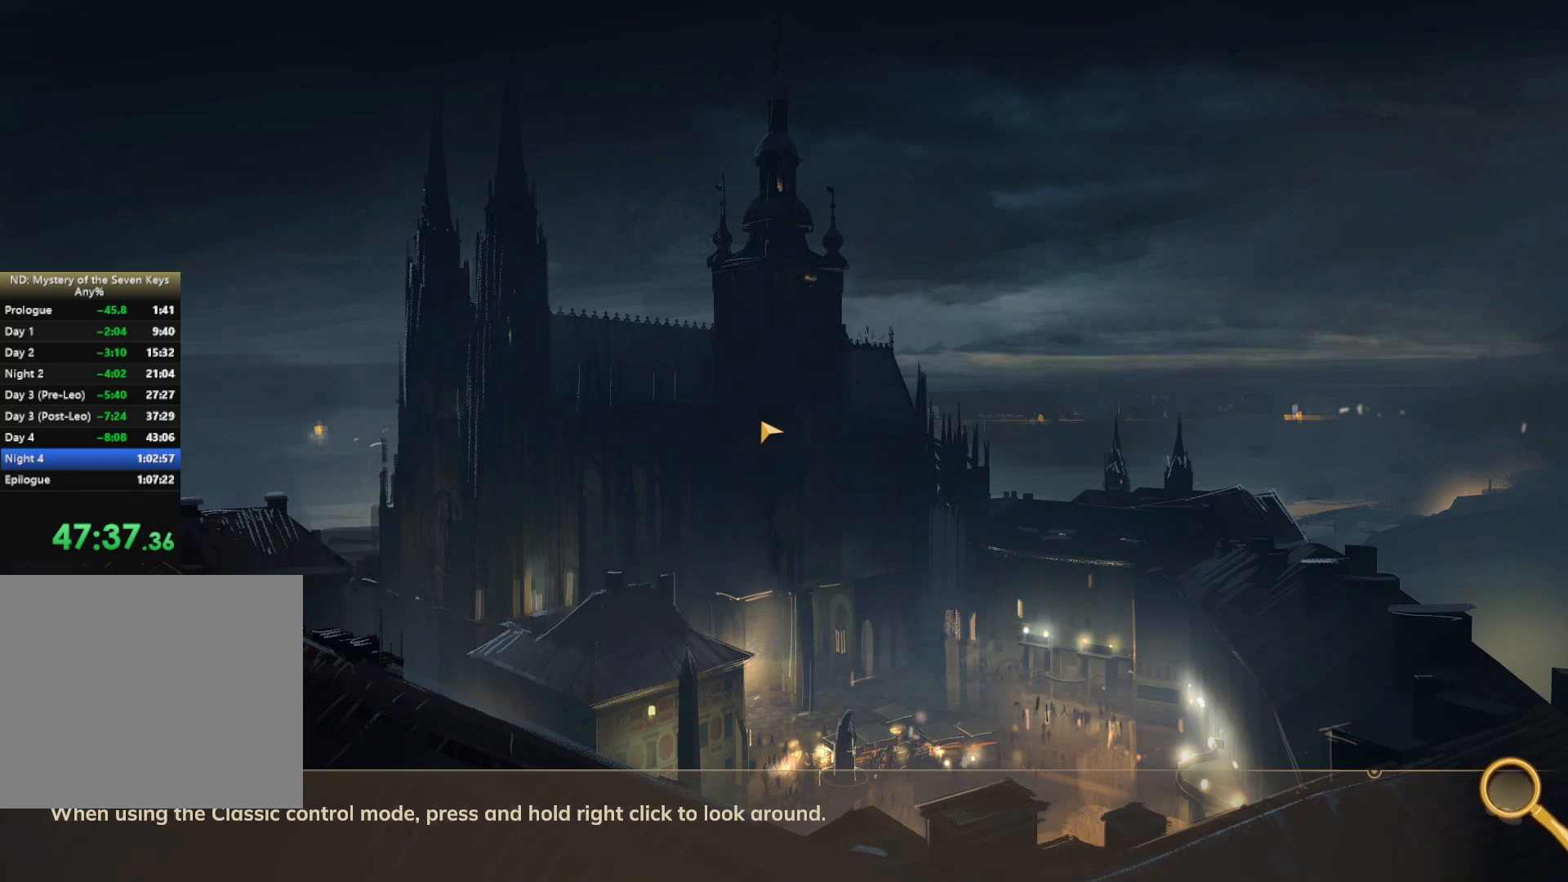
{"keys": ["w"], "mouse": [], "events": []}
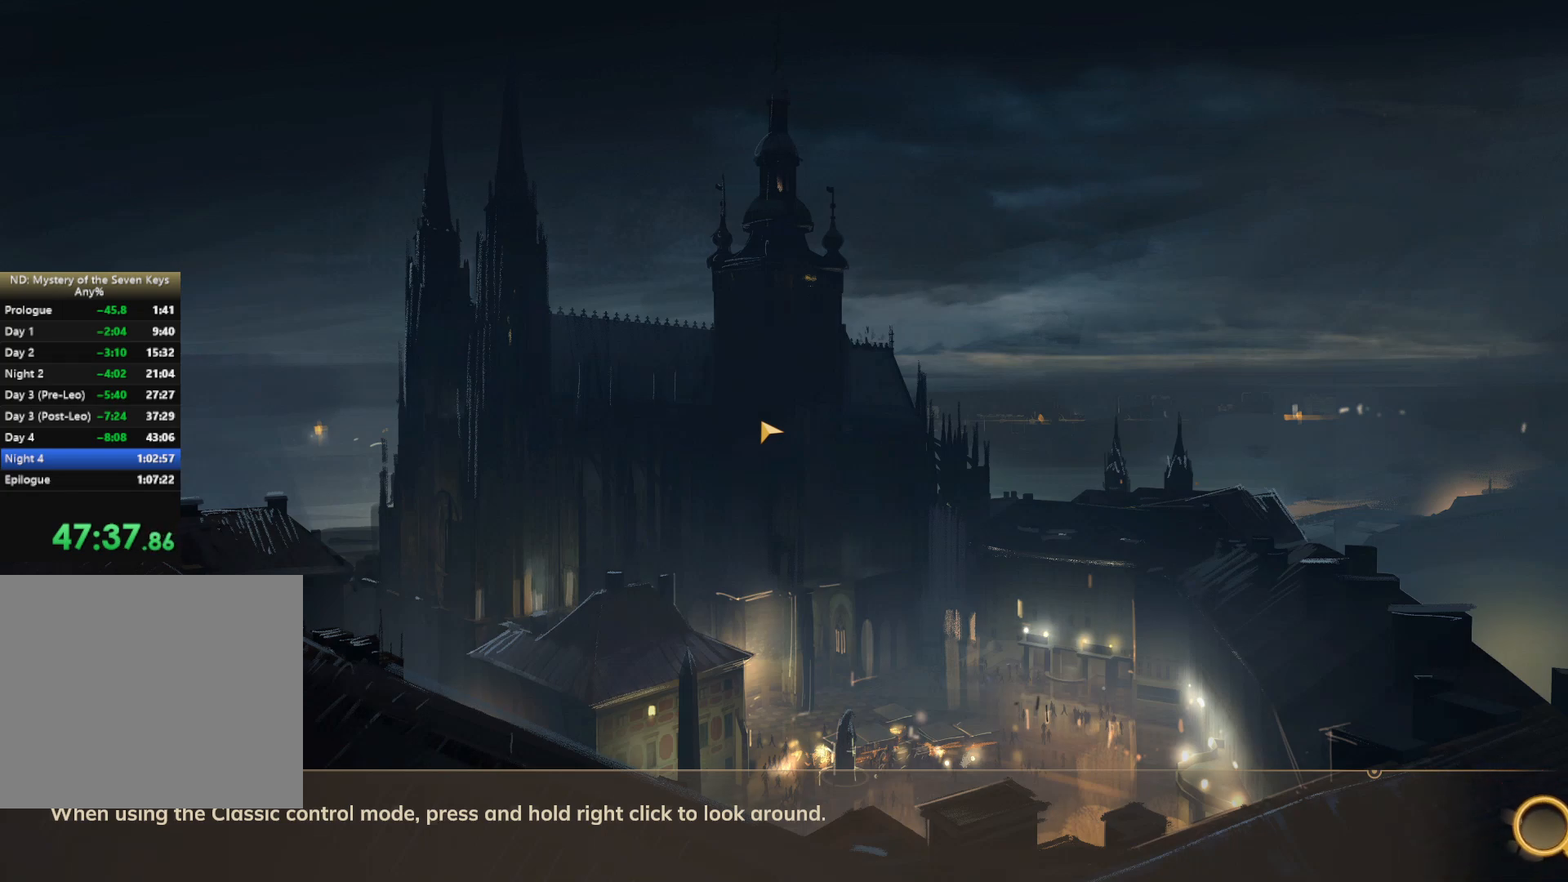
{"keys": ["w"], "mouse": [], "events": []}